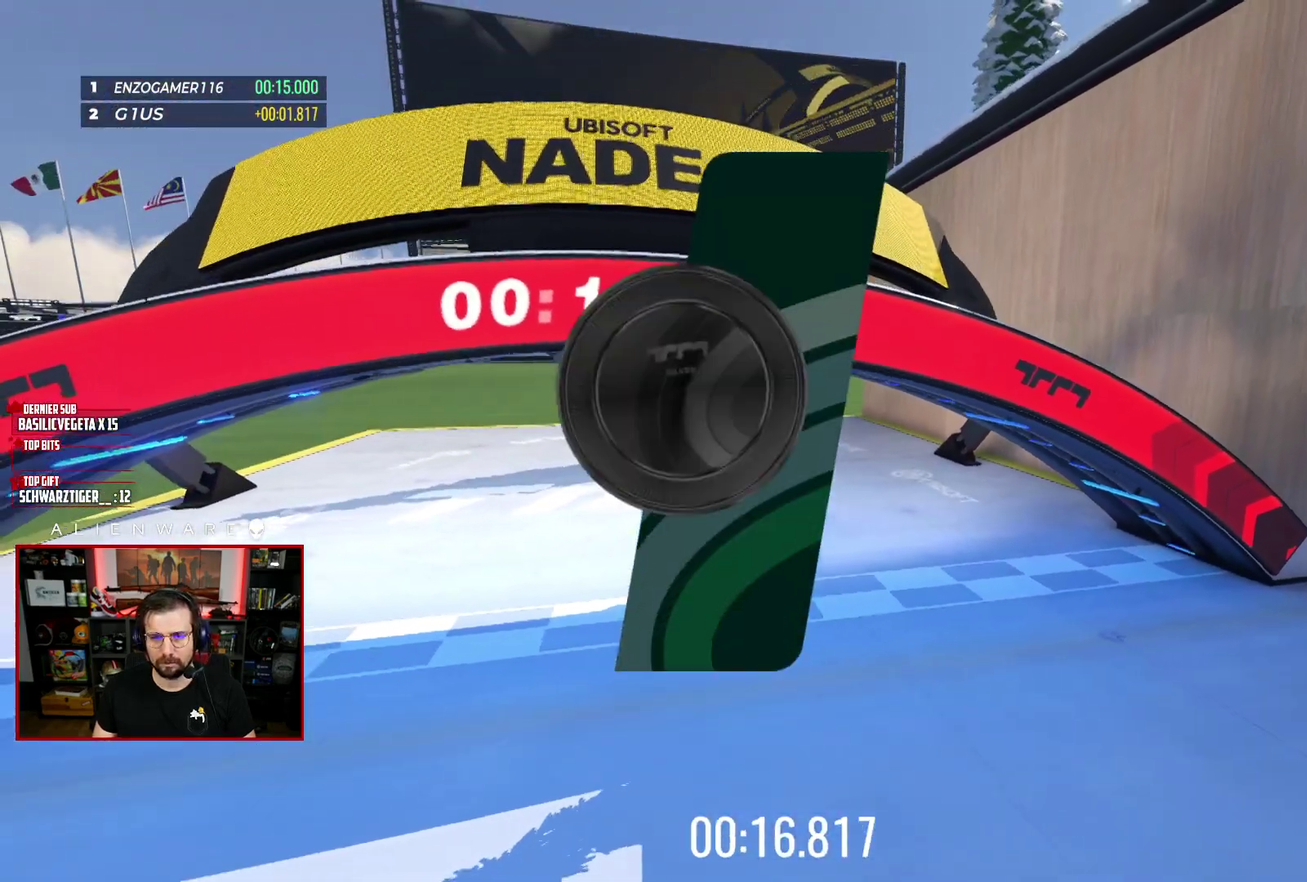
Gameplay with a controller (Xbox layout); each line is a JSON object with the inputs held at the frame after it. "events" lists button and stick changes between this image and that frame as [ms after this image, input, new state], when the widget could be followed in between. Not read: L1 R1.
{"buttons": [], "left_stick": "center", "right_stick": "center", "events": []}
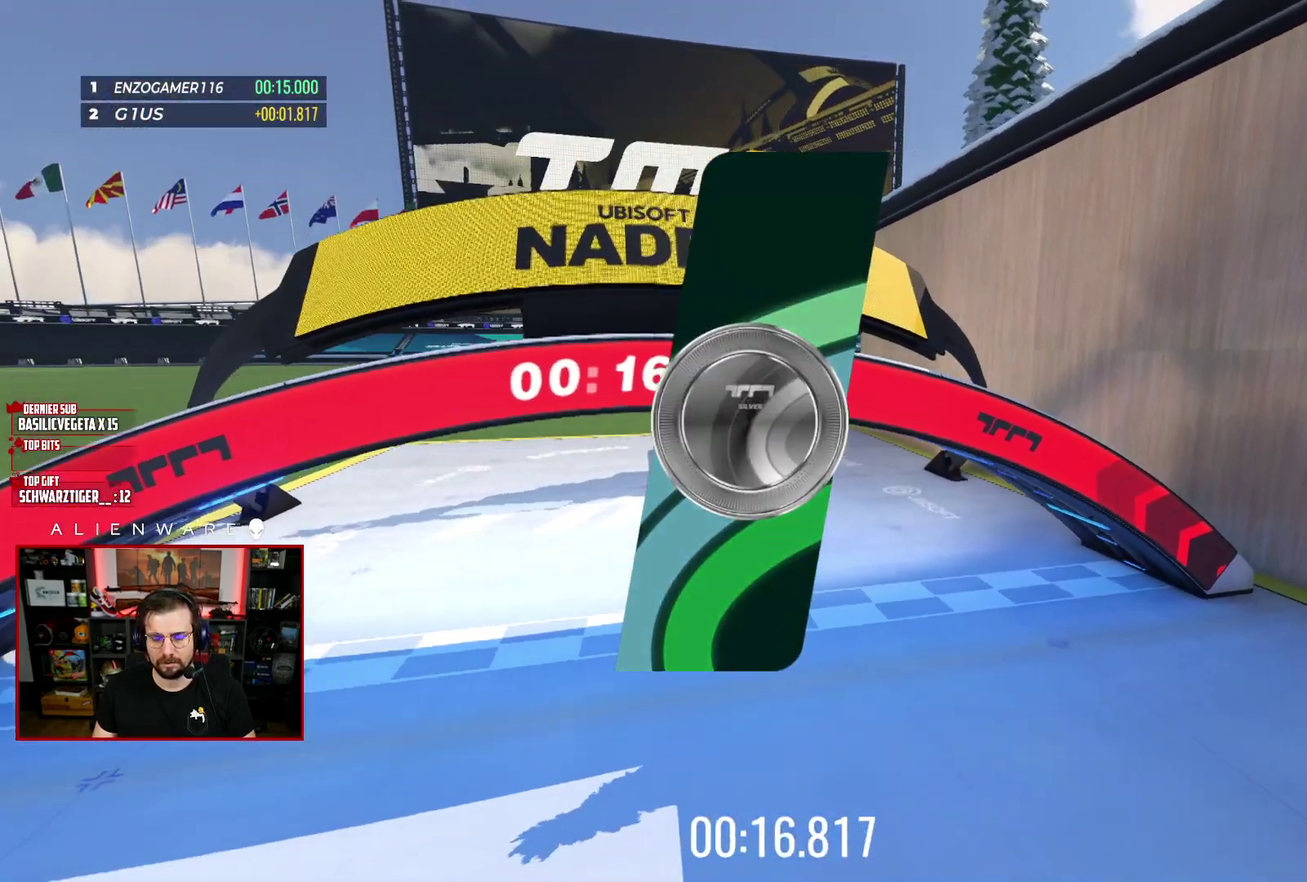
{"buttons": ["A"], "left_stick": "center", "right_stick": "center", "events": [[50, "A", "down"], [233, "A", "up"], [483, "A", "down"]]}
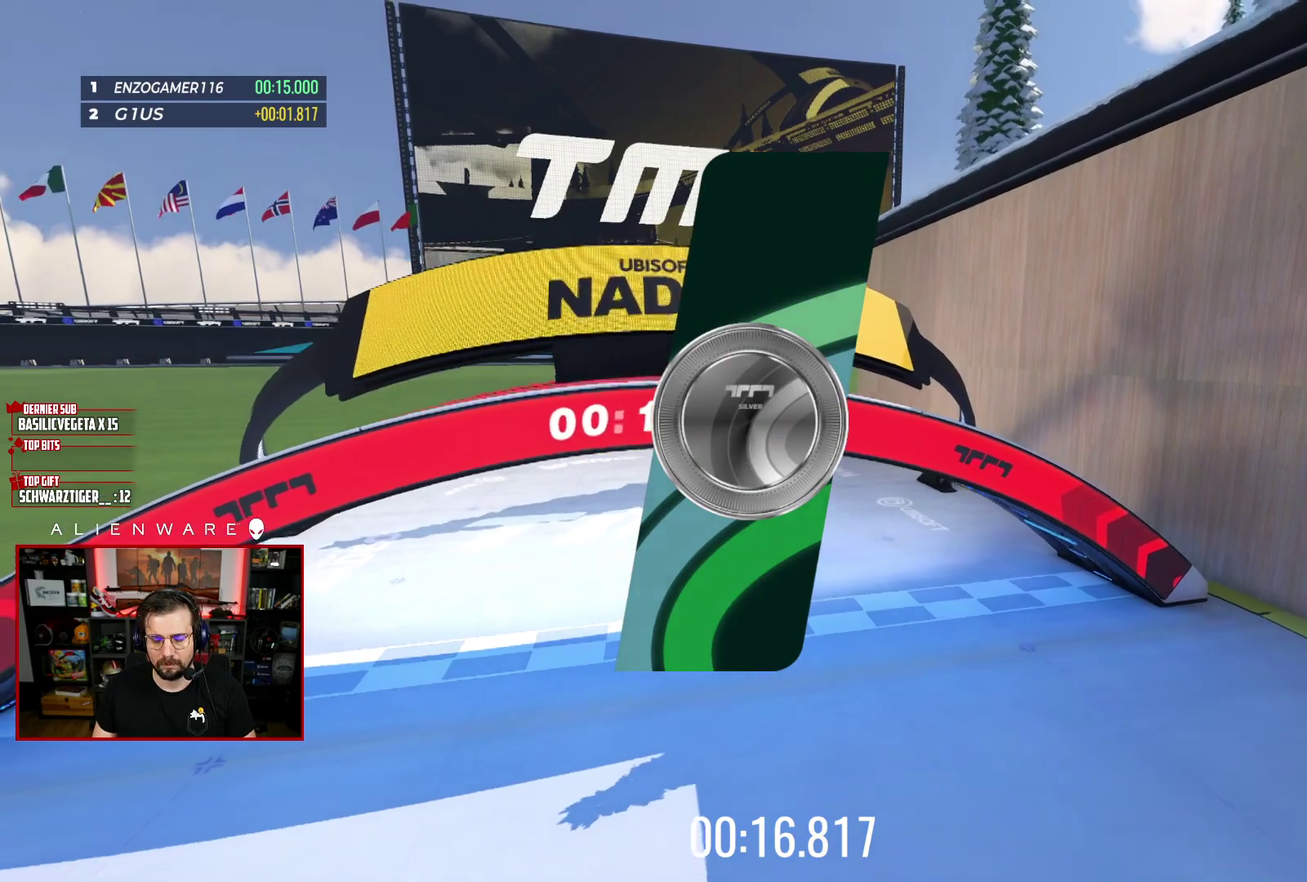
{"buttons": [], "left_stick": "center", "right_stick": "center", "events": [[167, "A", "up"]]}
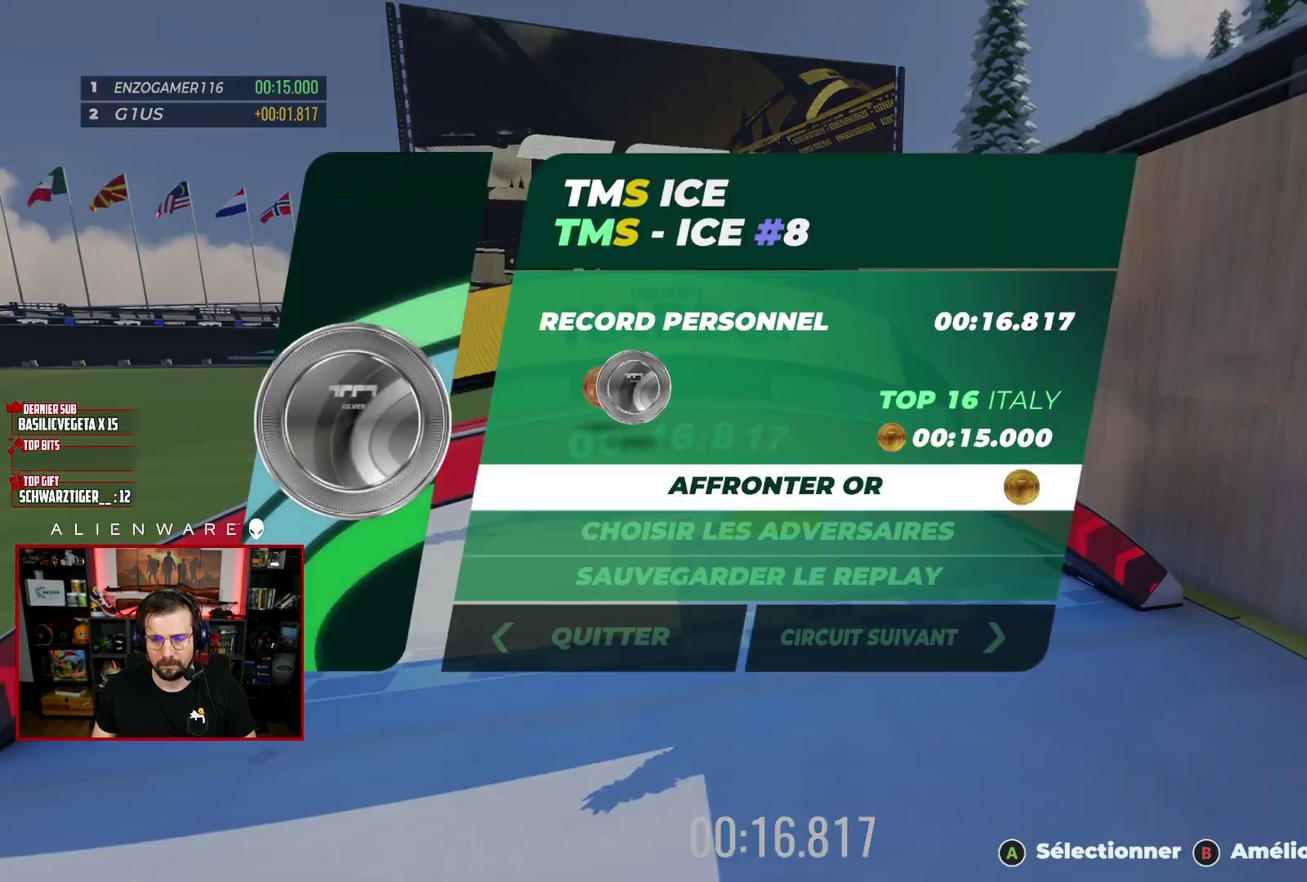
{"buttons": [], "left_stick": "center", "right_stick": "center", "events": [[17, "A", "down"], [150, "A", "up"]]}
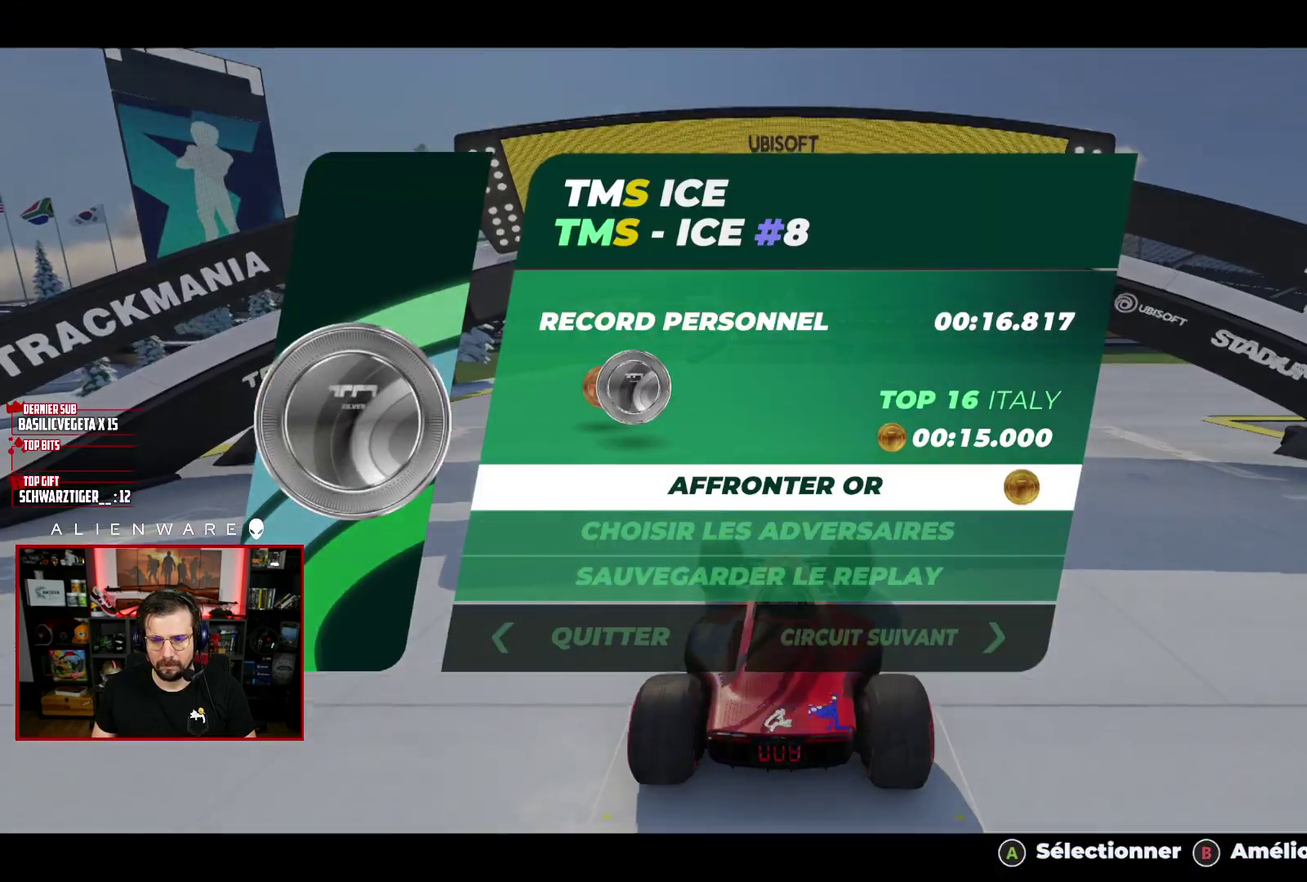
{"buttons": ["A"], "left_stick": "center", "right_stick": "center", "events": [[400, "A", "down"]]}
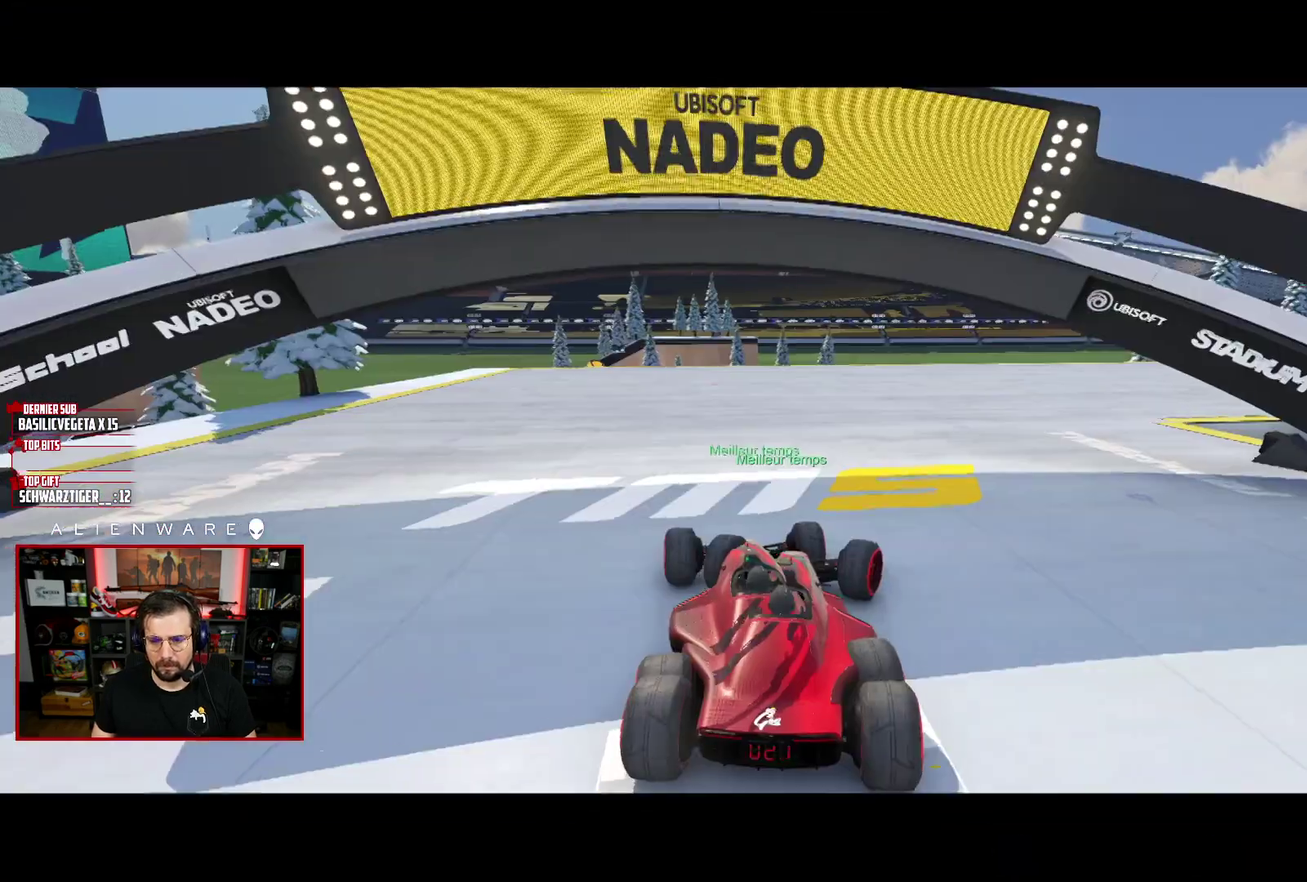
{"buttons": ["A"], "left_stick": "center", "right_stick": "center", "events": [[67, "A", "up"], [500, "A", "down"]]}
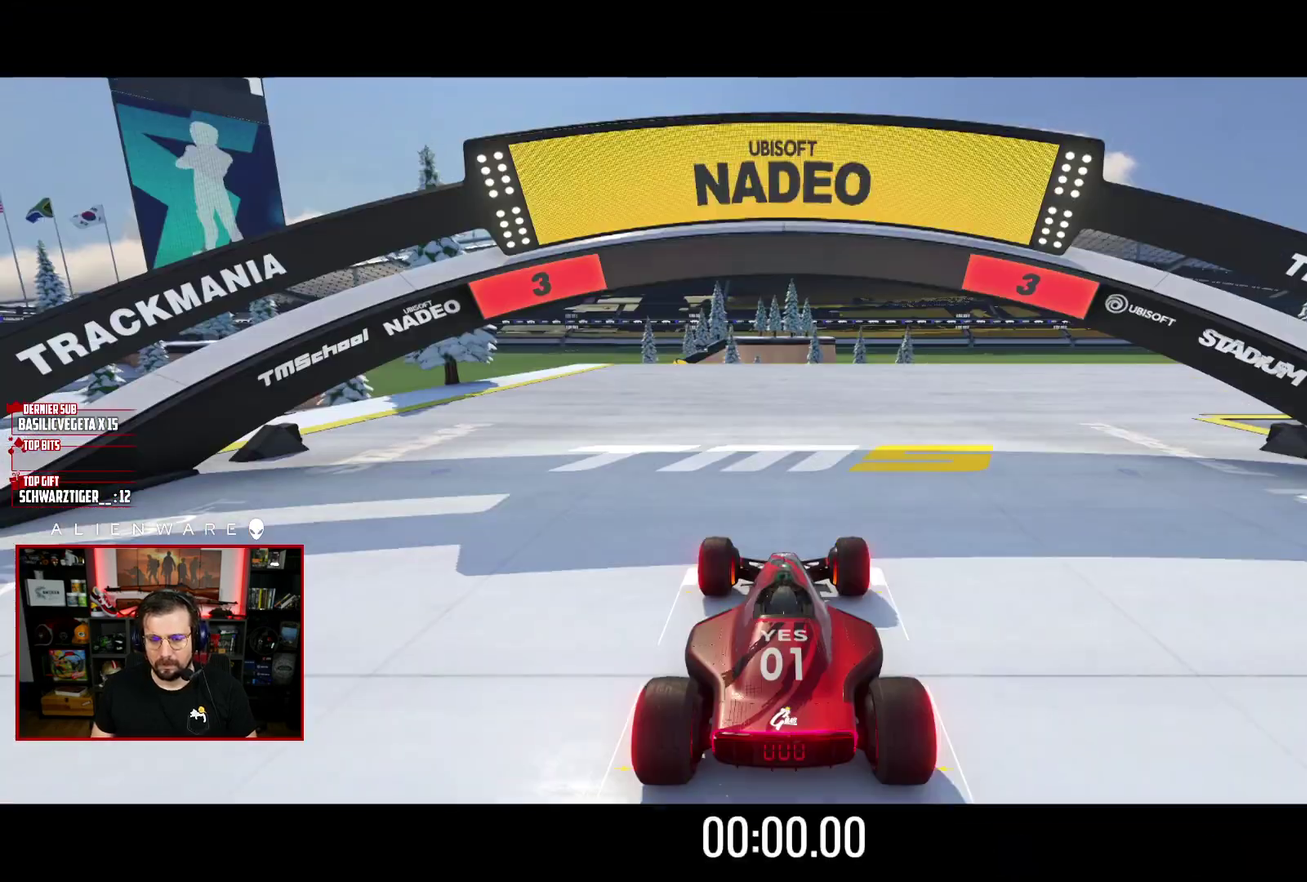
{"buttons": ["X"], "left_stick": "center", "right_stick": "center", "events": [[133, "A", "up"], [417, "X", "down"]]}
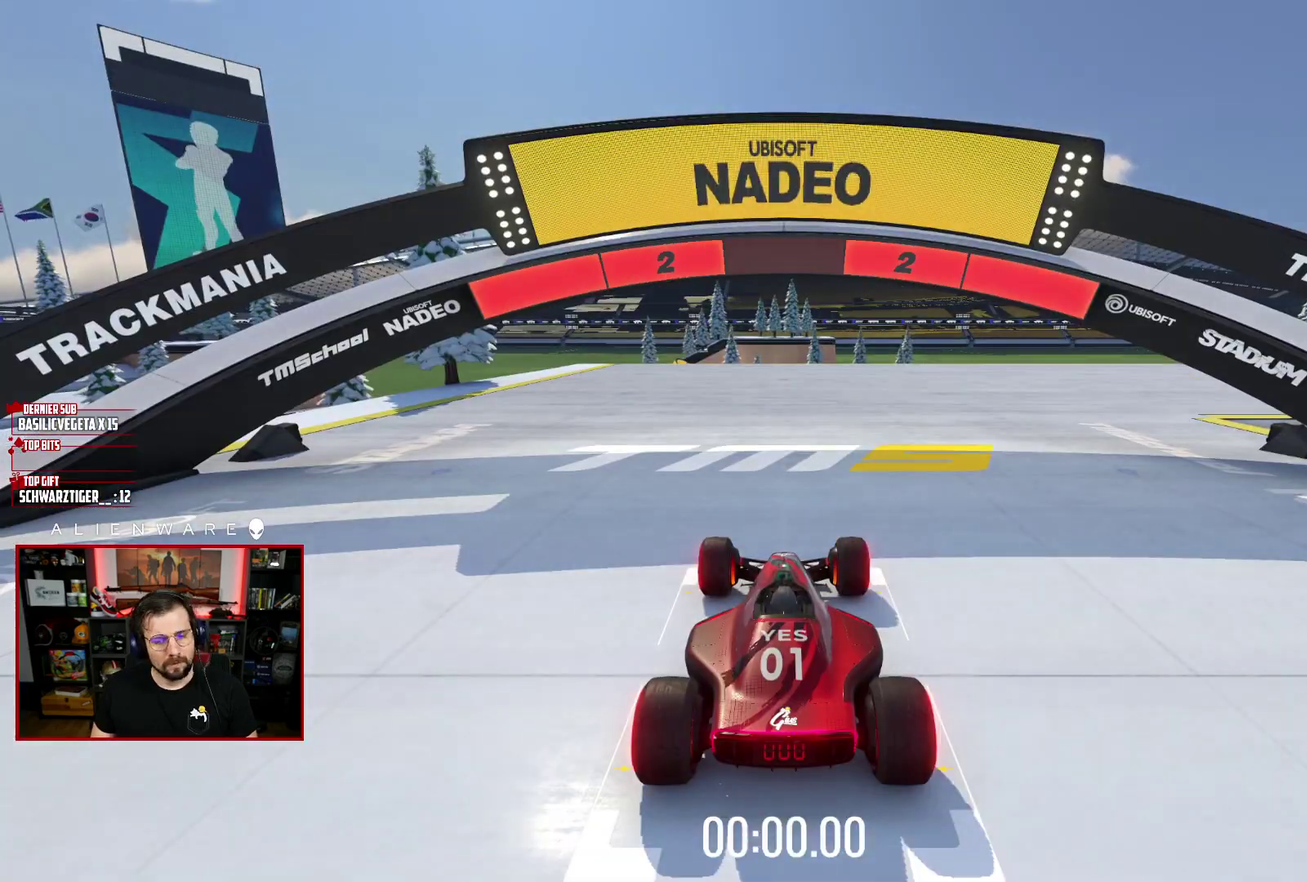
{"buttons": ["X"], "left_stick": "center", "right_stick": "center", "events": []}
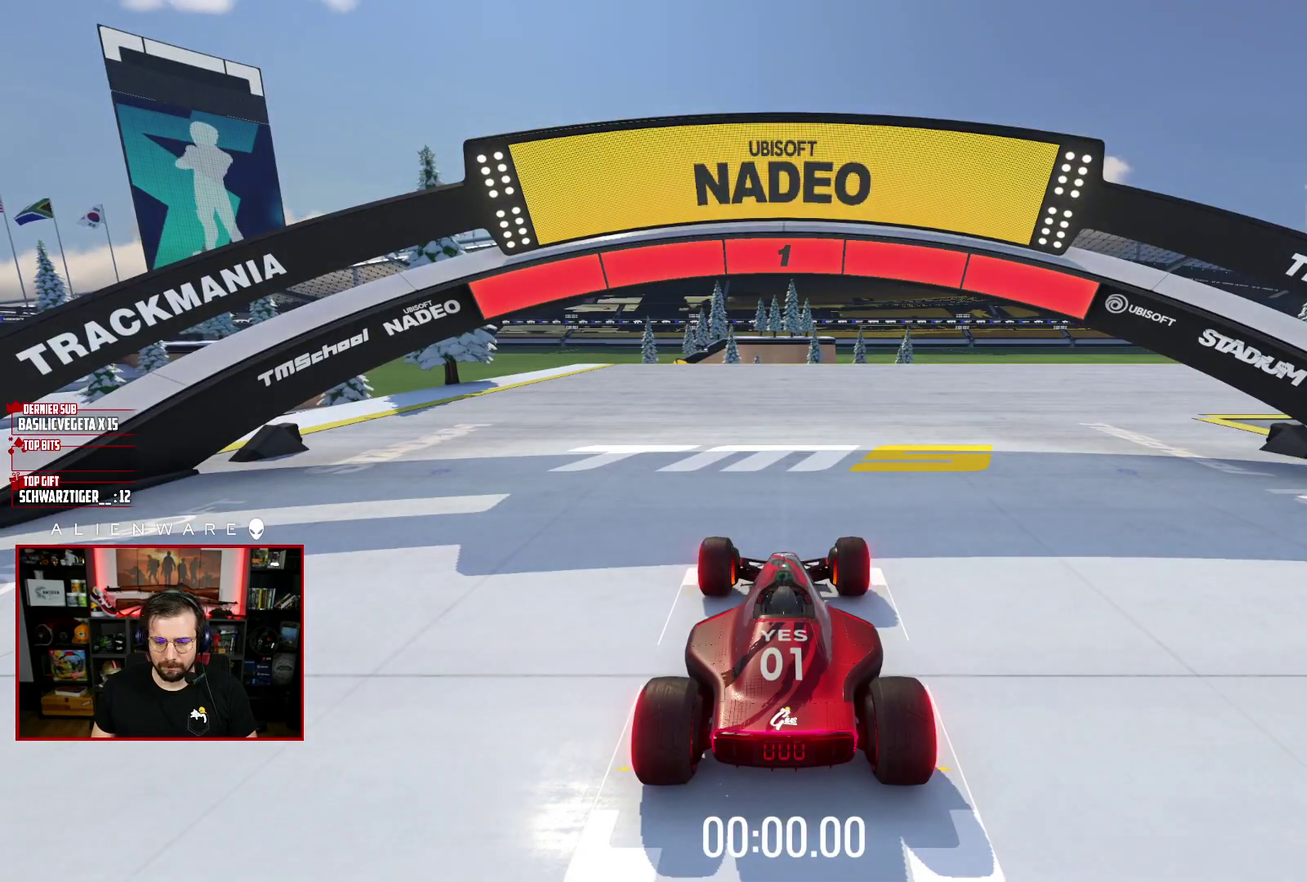
{"buttons": ["X"], "left_stick": "right", "right_stick": "center", "events": [[83, "left_stick", "right"], [300, "left_stick", "center"], [433, "left_stick", "right"]]}
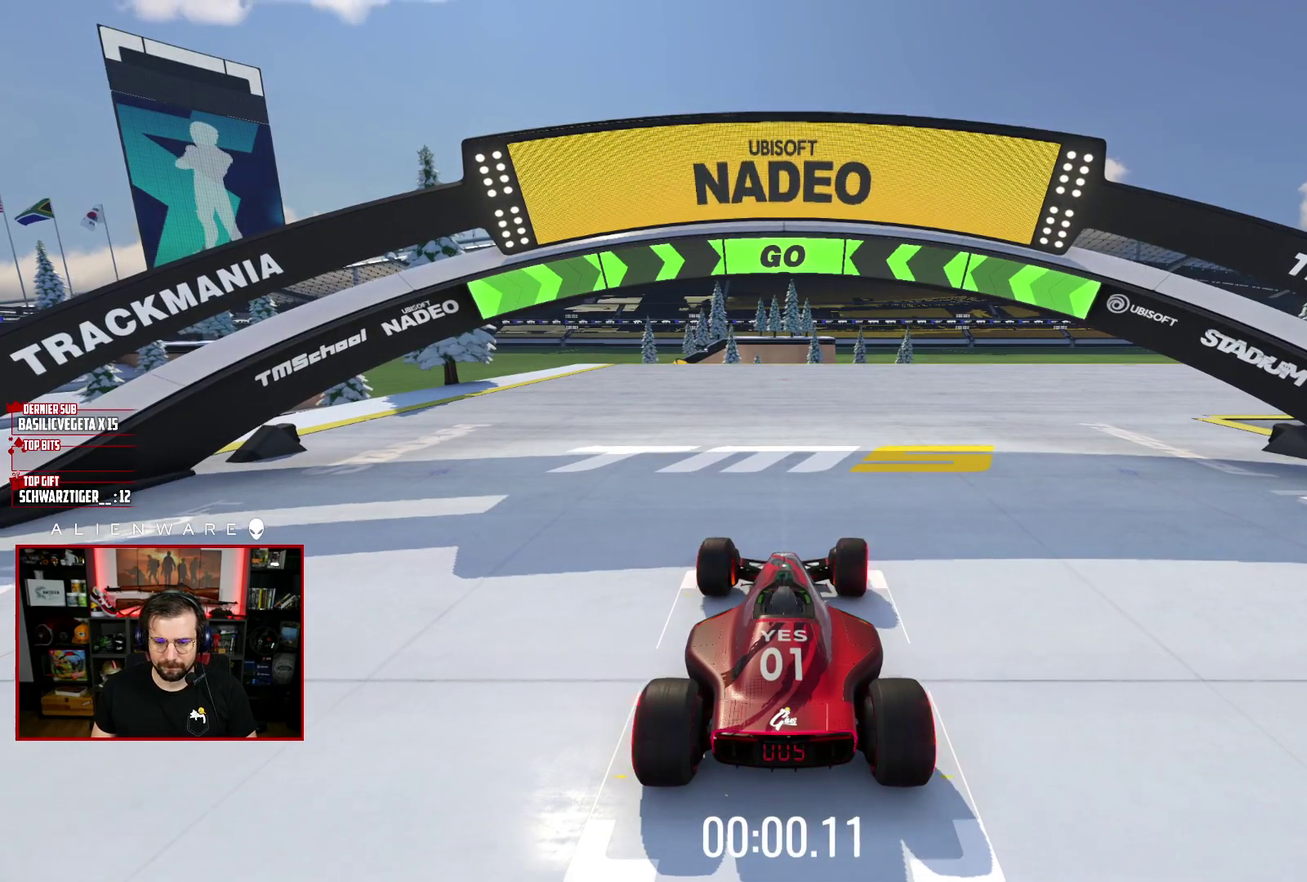
{"buttons": ["X"], "left_stick": "center", "right_stick": "center", "events": [[133, "left_stick", "center"]]}
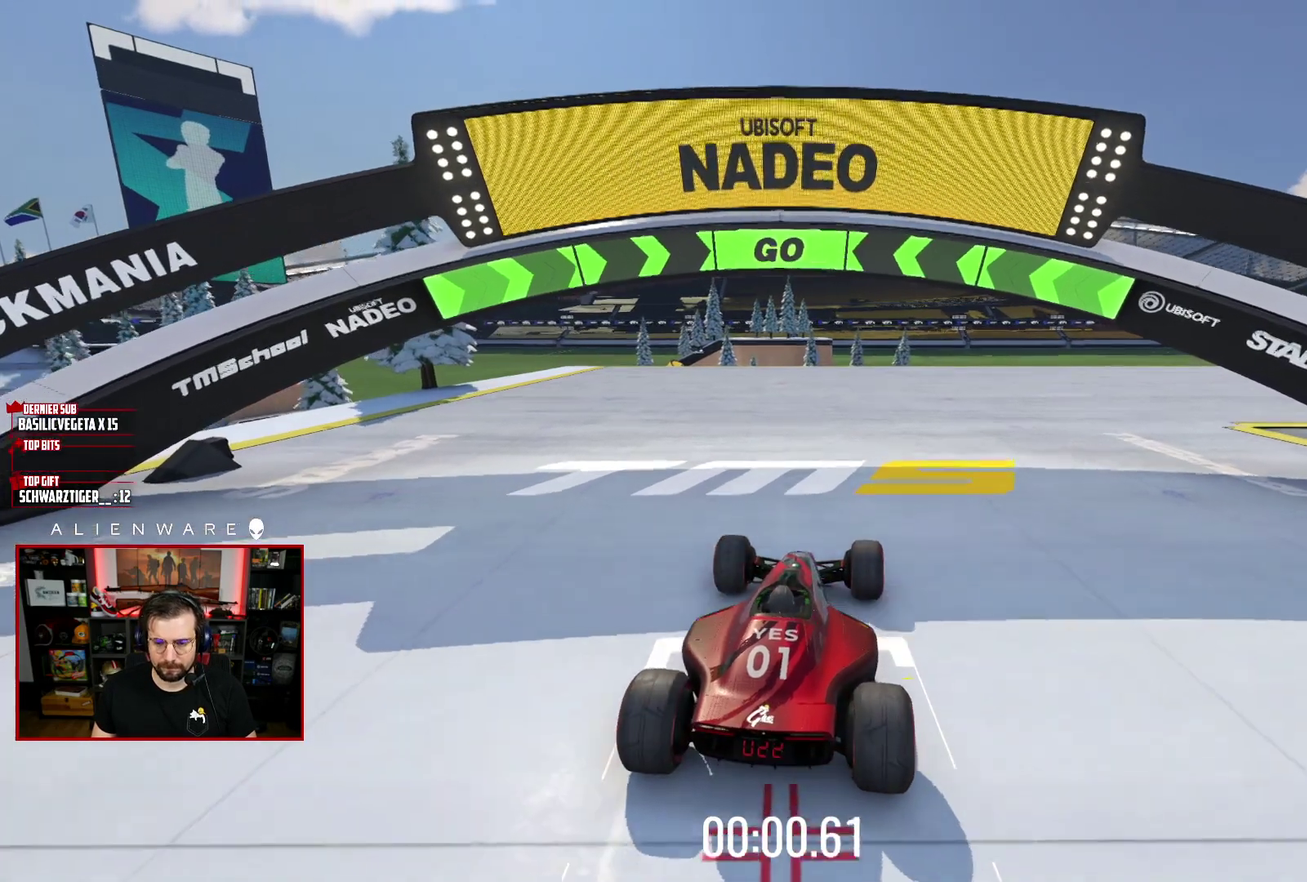
{"buttons": ["X"], "left_stick": "center", "right_stick": "center", "events": [[117, "left_stick", "right"], [233, "left_stick", "center"]]}
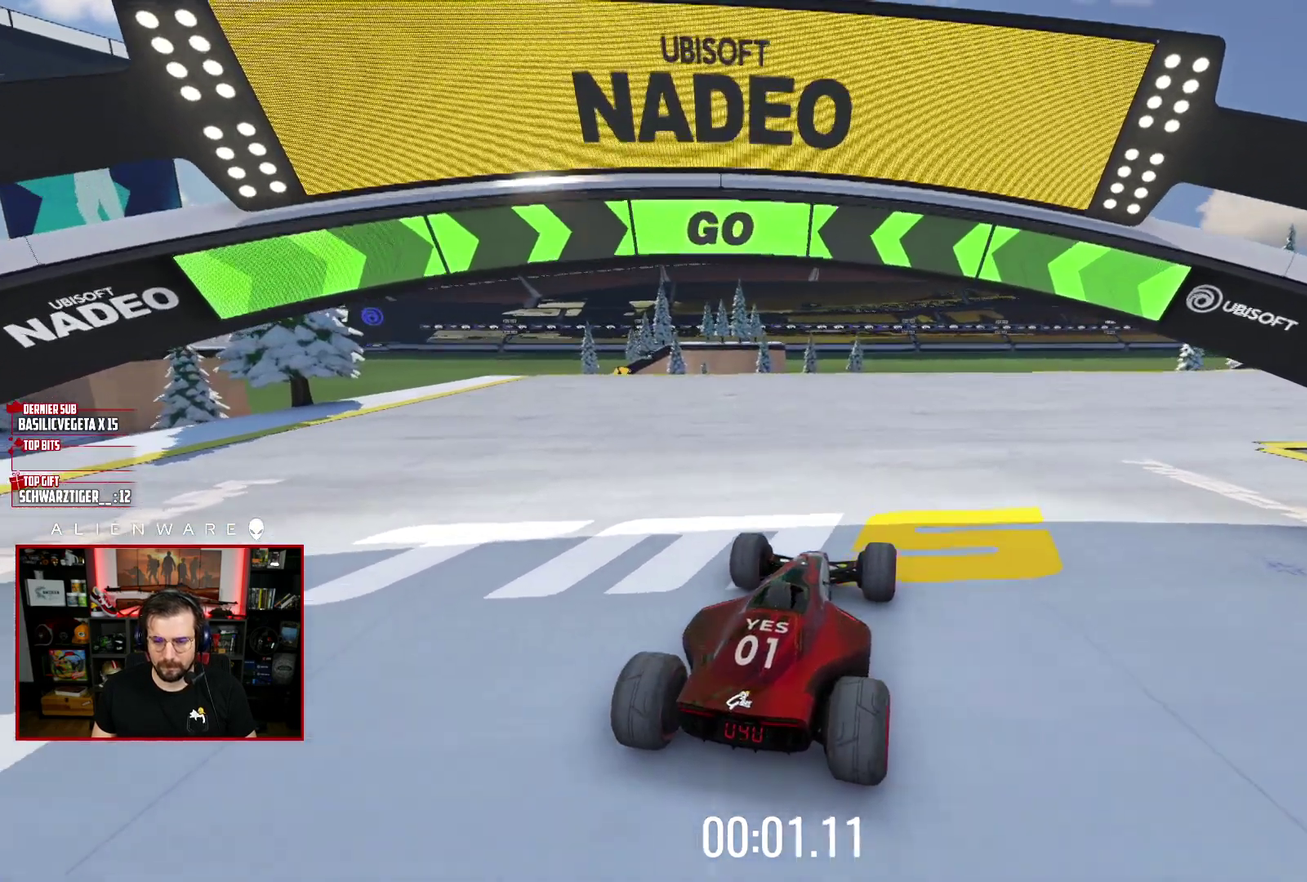
{"buttons": ["X"], "left_stick": "right", "right_stick": "center", "events": [[100, "left_stick", "right"], [250, "left_stick", "center"], [483, "left_stick", "right"]]}
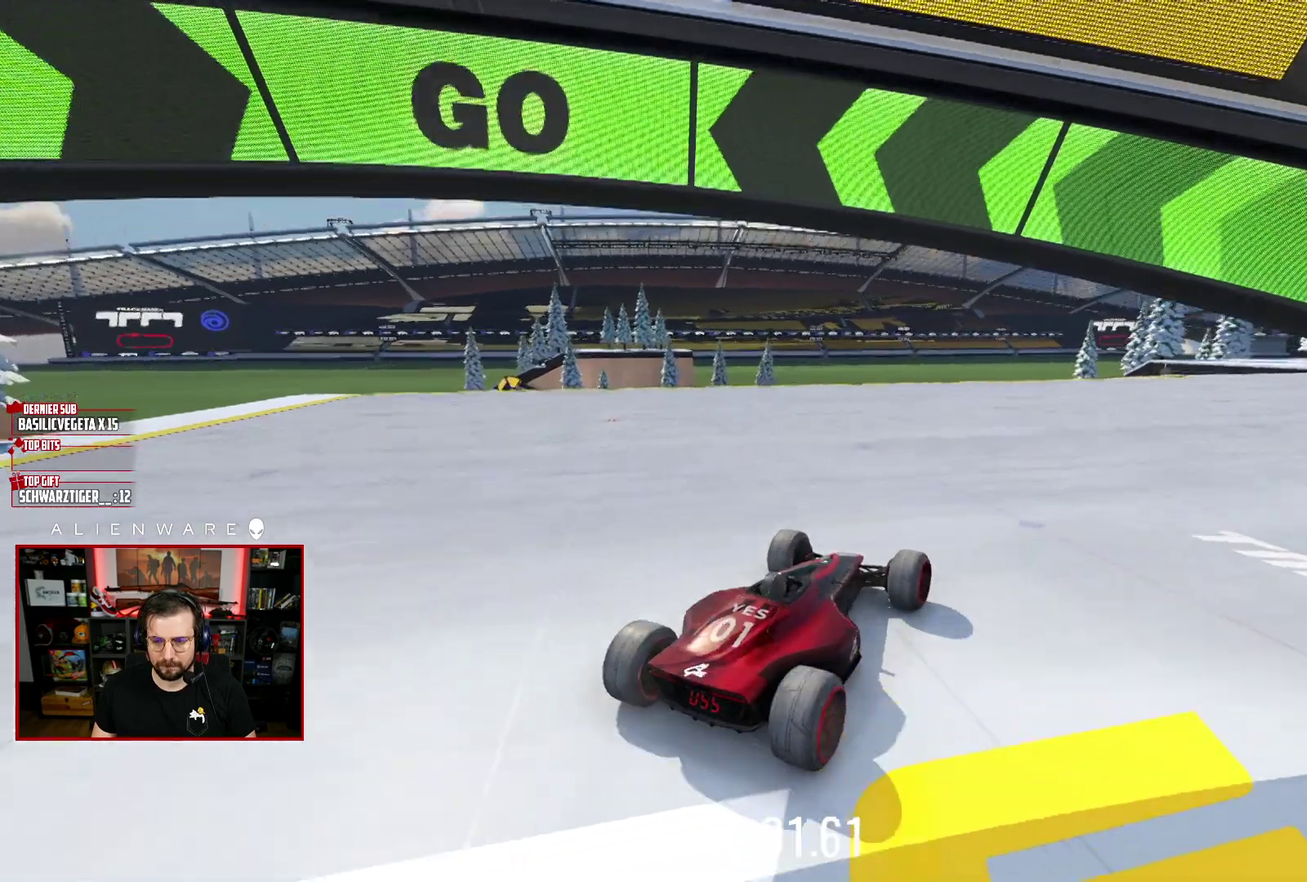
{"buttons": ["X"], "left_stick": "center", "right_stick": "center", "events": [[100, "left_stick", "center"]]}
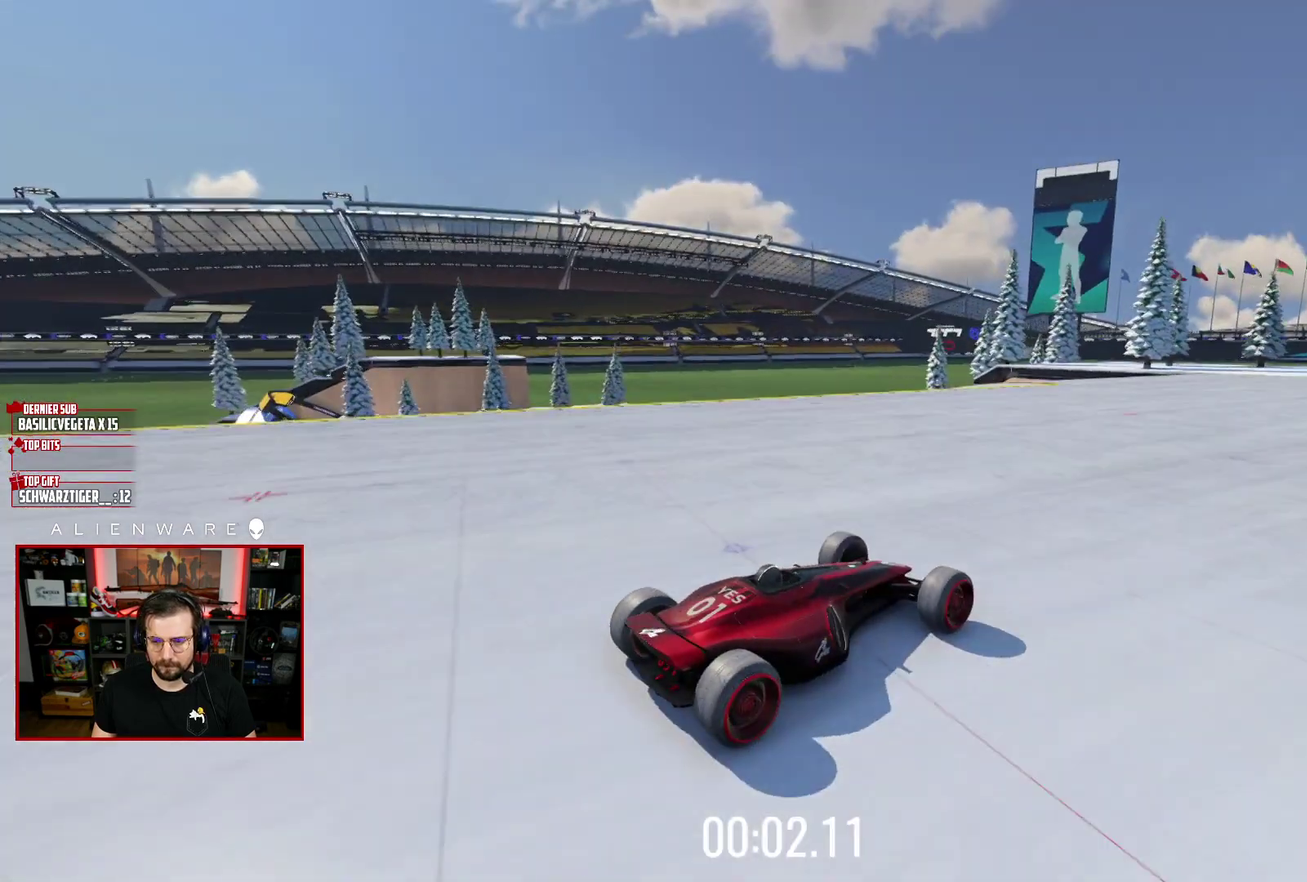
{"buttons": [], "left_stick": "up-left", "right_stick": "center", "events": [[400, "left_stick", "up-left"], [500, "X", "up"]]}
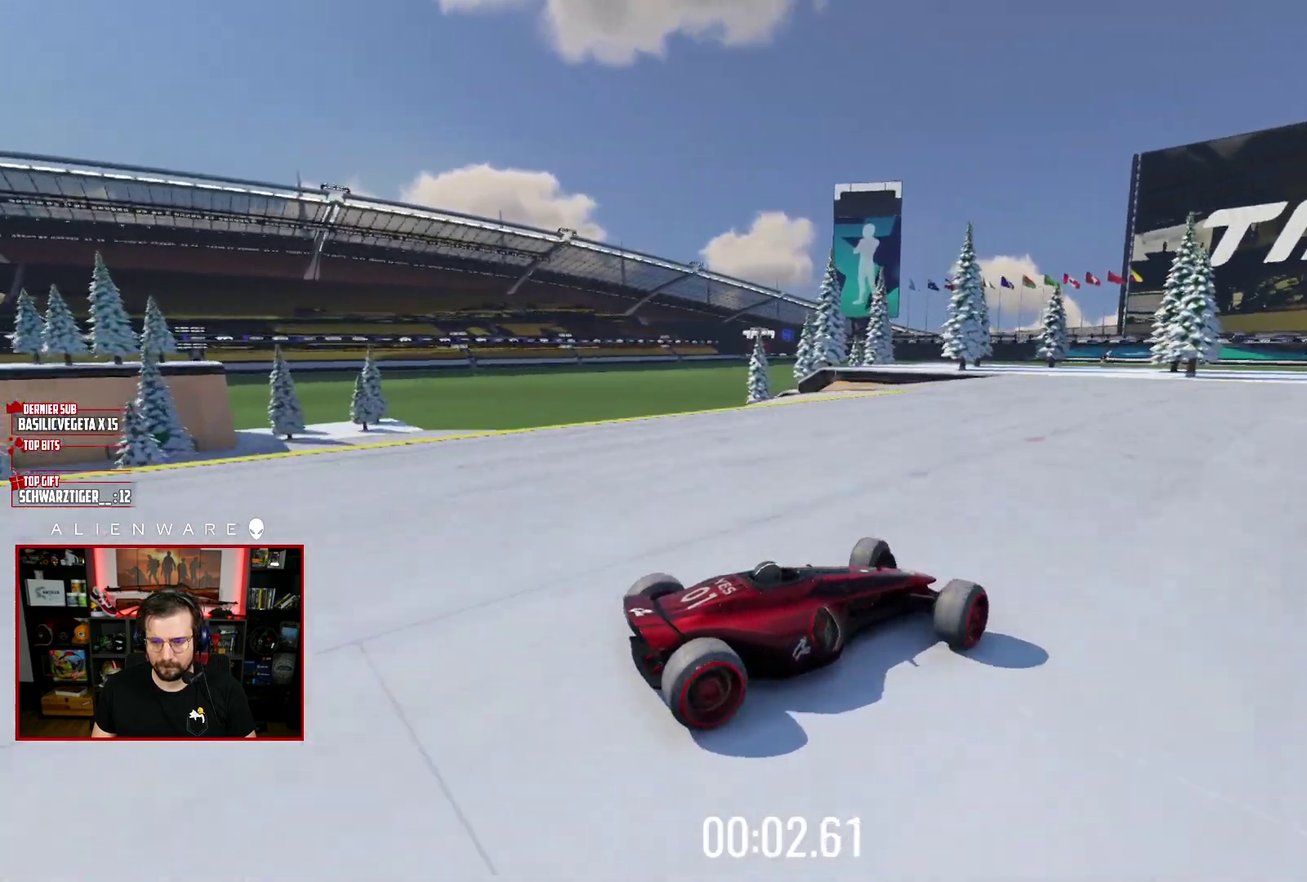
{"buttons": [], "left_stick": "up-left", "right_stick": "center", "events": []}
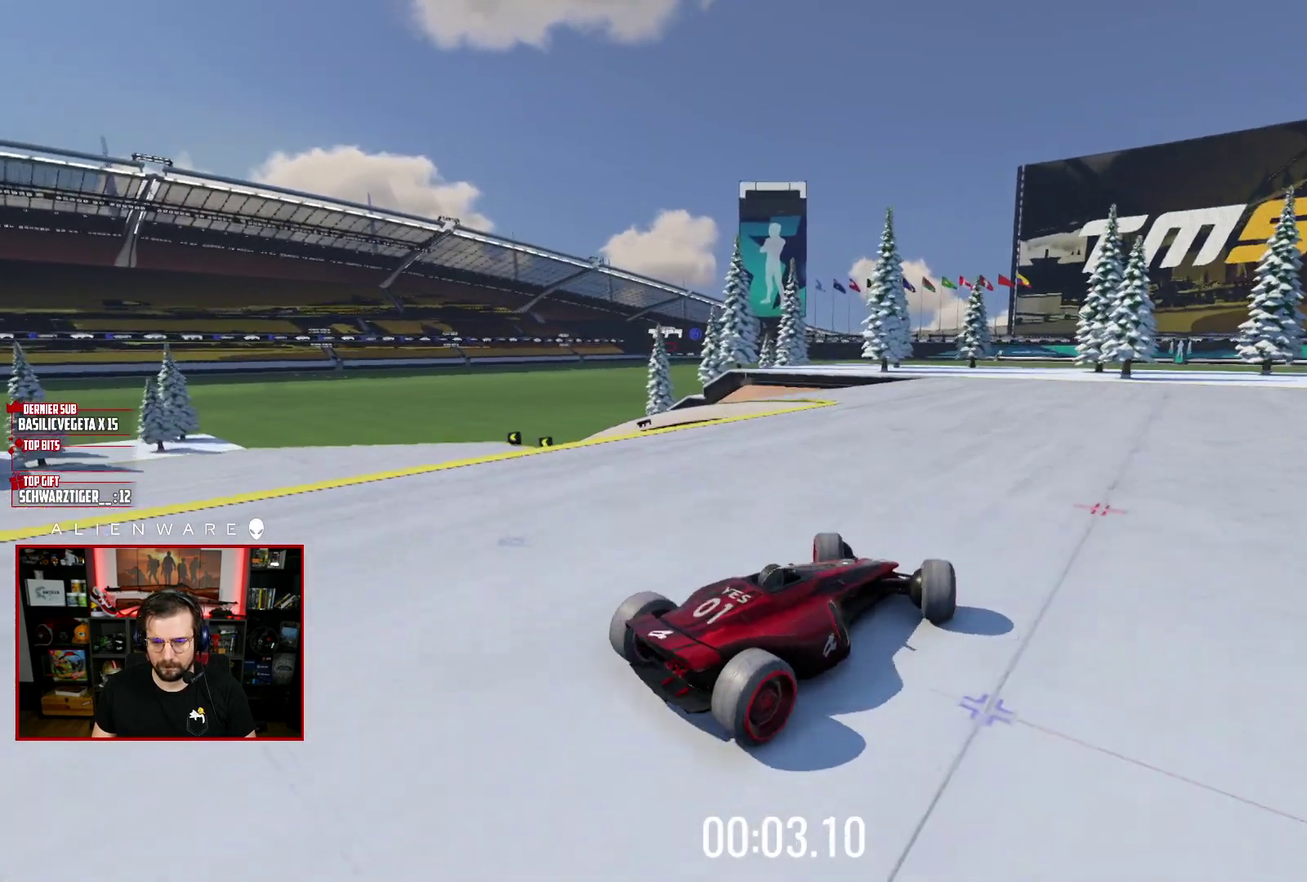
{"buttons": [], "left_stick": "down-right", "right_stick": "center", "events": [[50, "X", "down"], [367, "left_stick", "left"], [450, "left_stick", "down-right"], [483, "X", "up"]]}
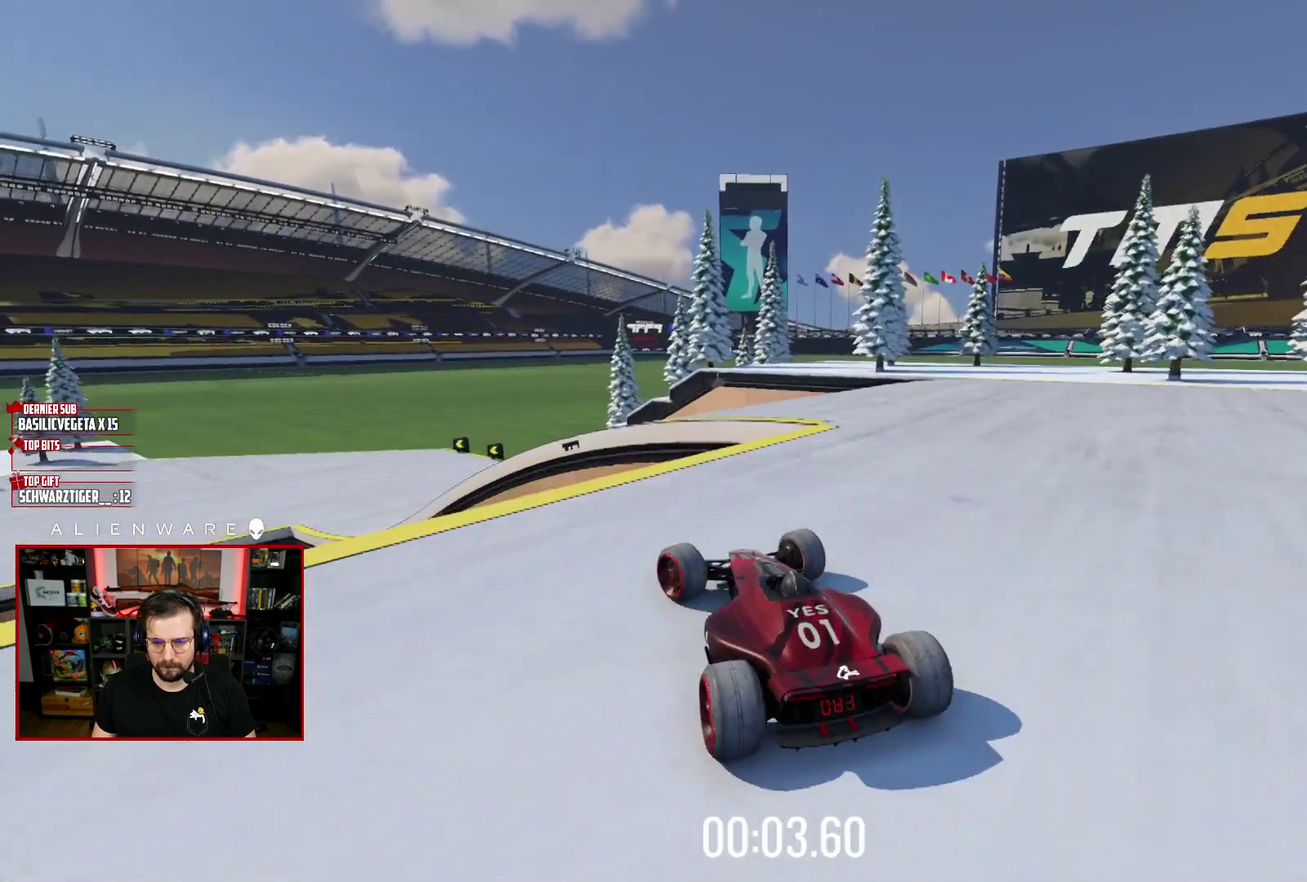
{"buttons": ["X", "L3"], "left_stick": "down-right", "right_stick": "center"}
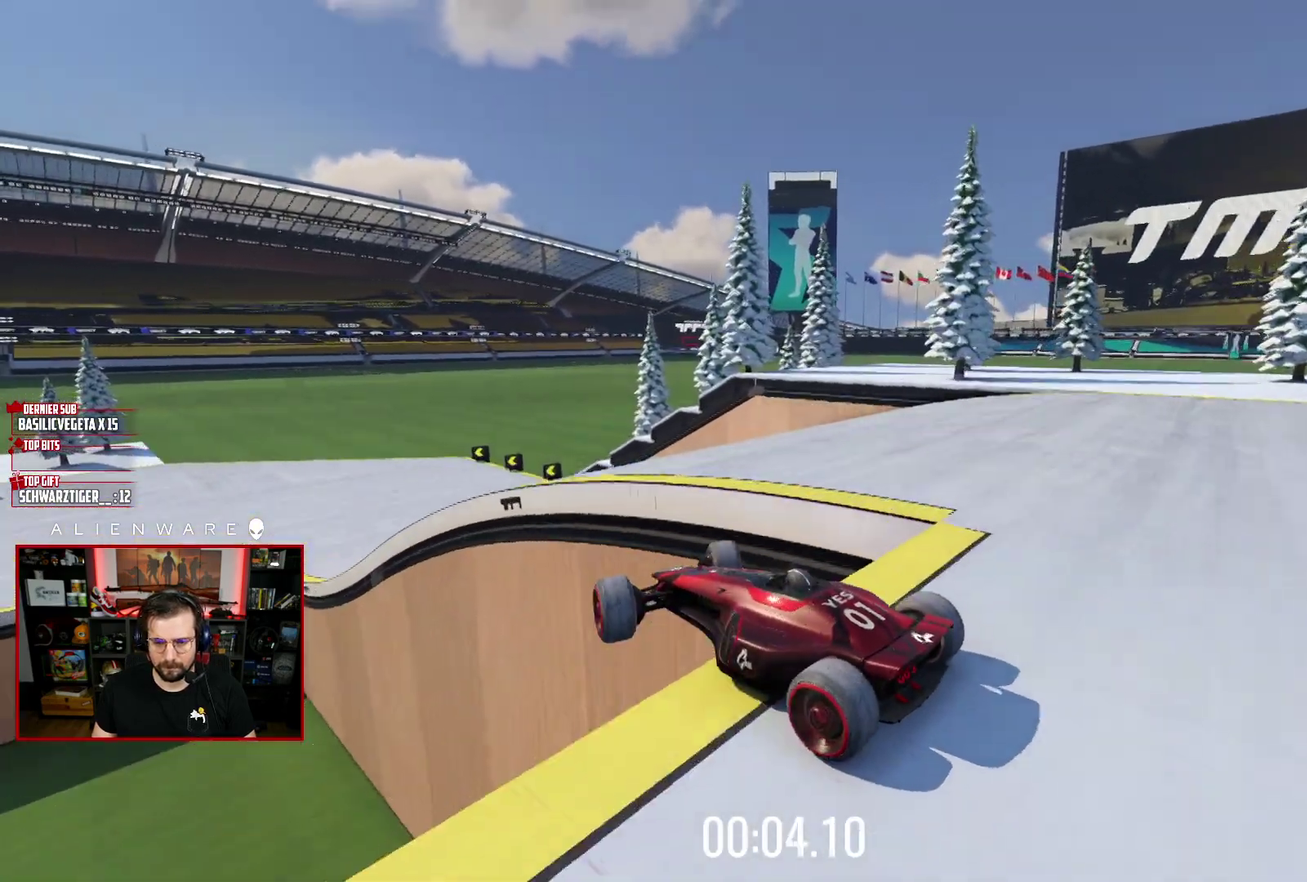
{"buttons": [], "left_stick": "center", "right_stick": "center"}
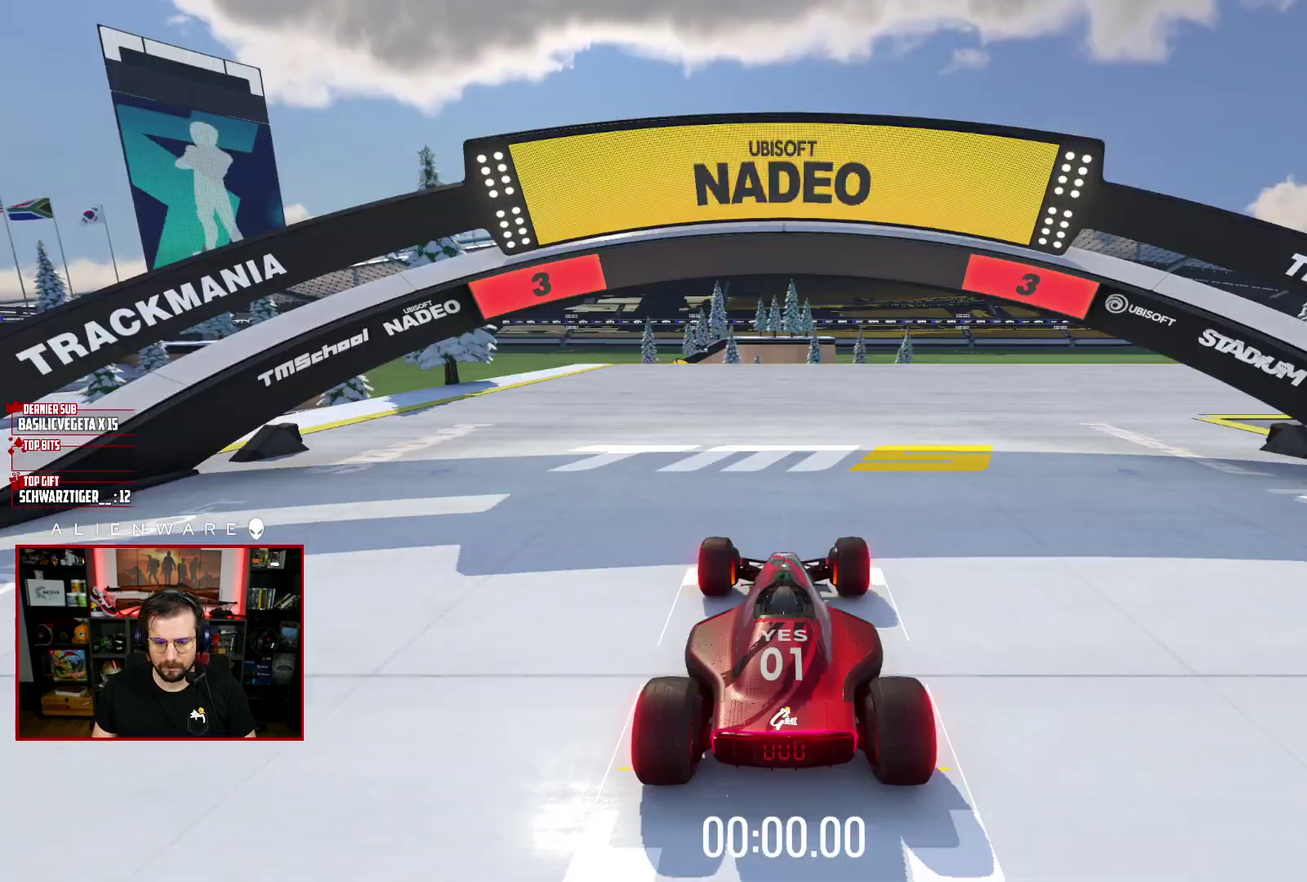
{"buttons": ["X"], "left_stick": "center", "right_stick": "center", "events": [[150, "X", "down"]]}
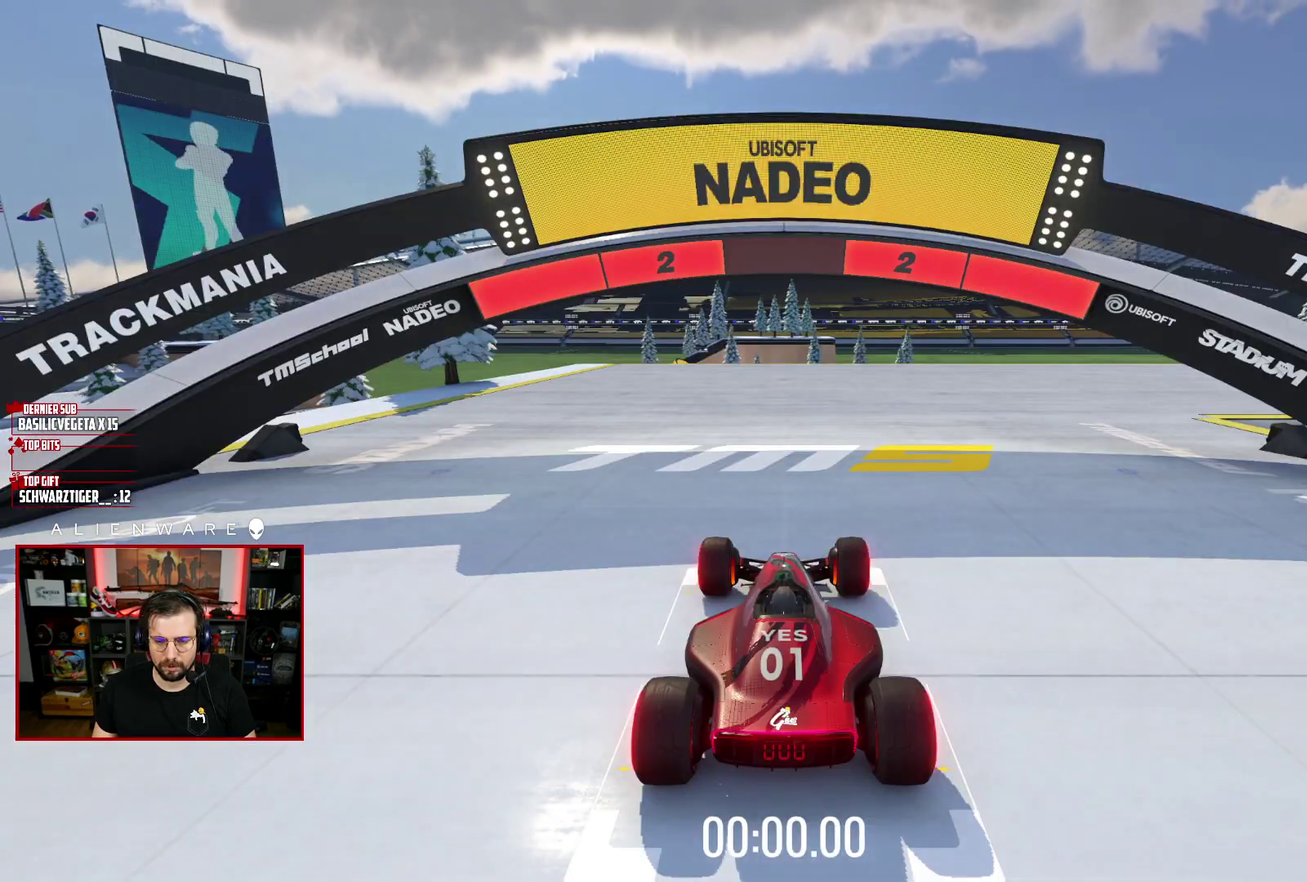
{"buttons": ["X"], "left_stick": "center", "right_stick": "center", "events": []}
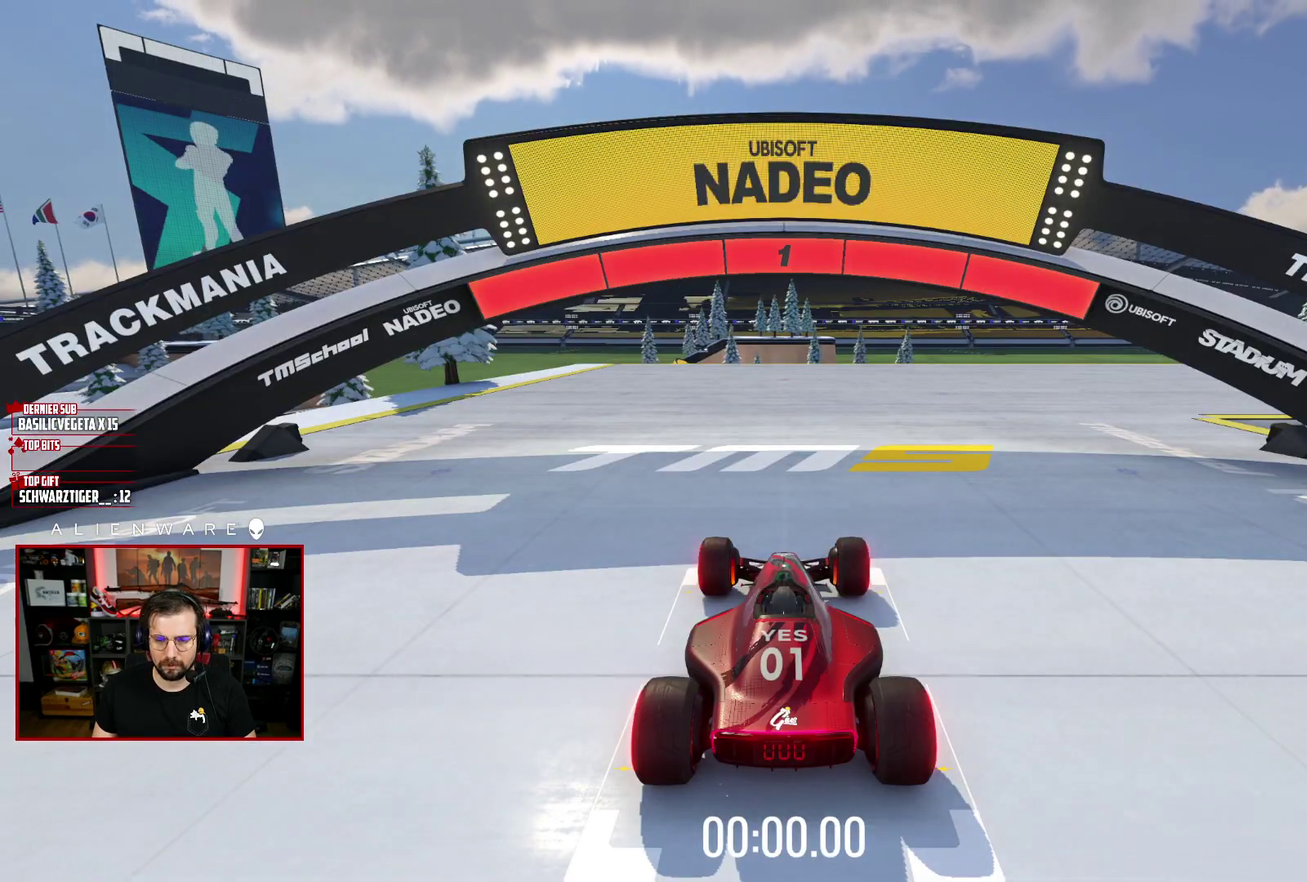
{"buttons": ["X"], "left_stick": "right", "right_stick": "center", "events": [[150, "X", "up"], [200, "left_stick", "right"], [450, "X", "down"]]}
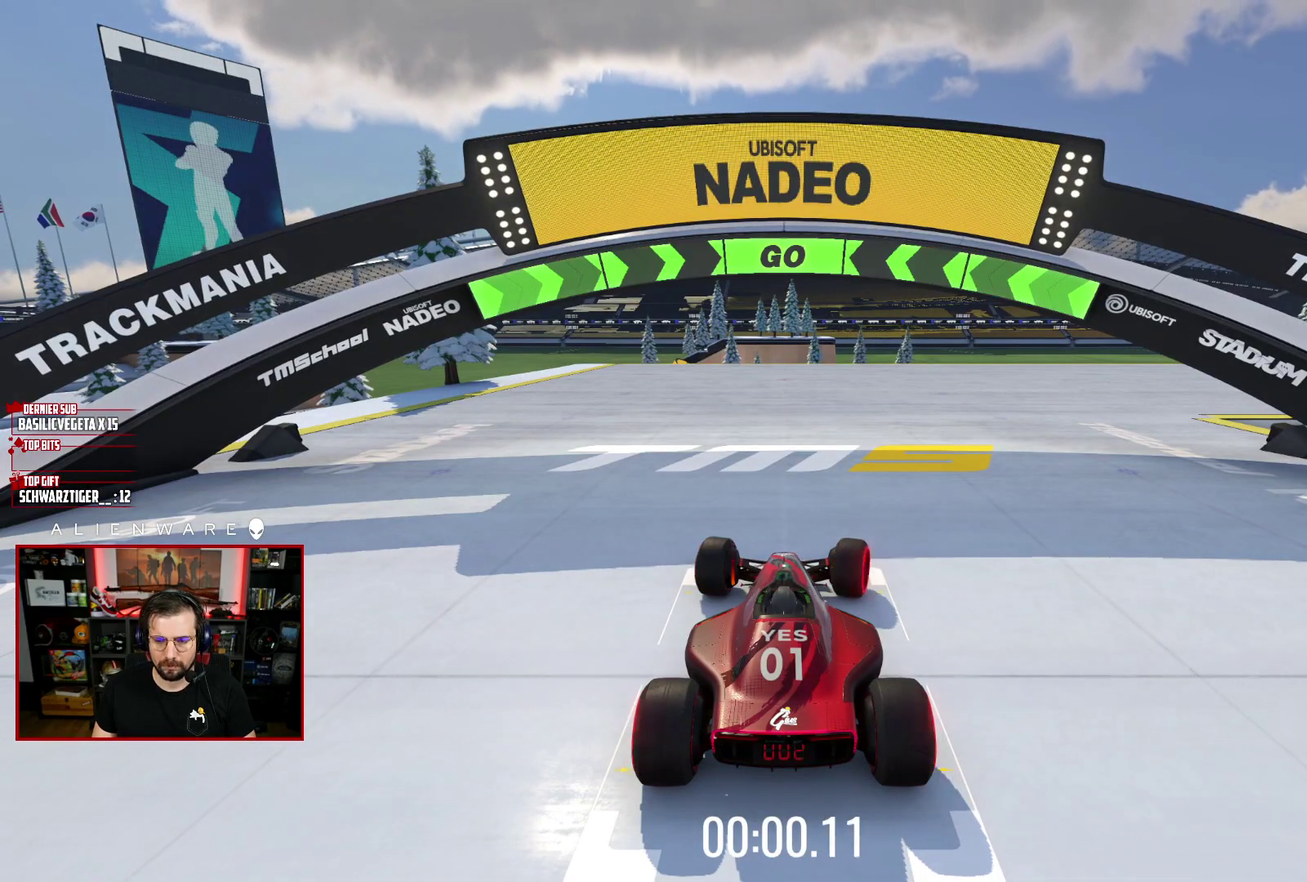
{"buttons": ["X"], "left_stick": "center", "right_stick": "center", "events": [[433, "left_stick", "center"]]}
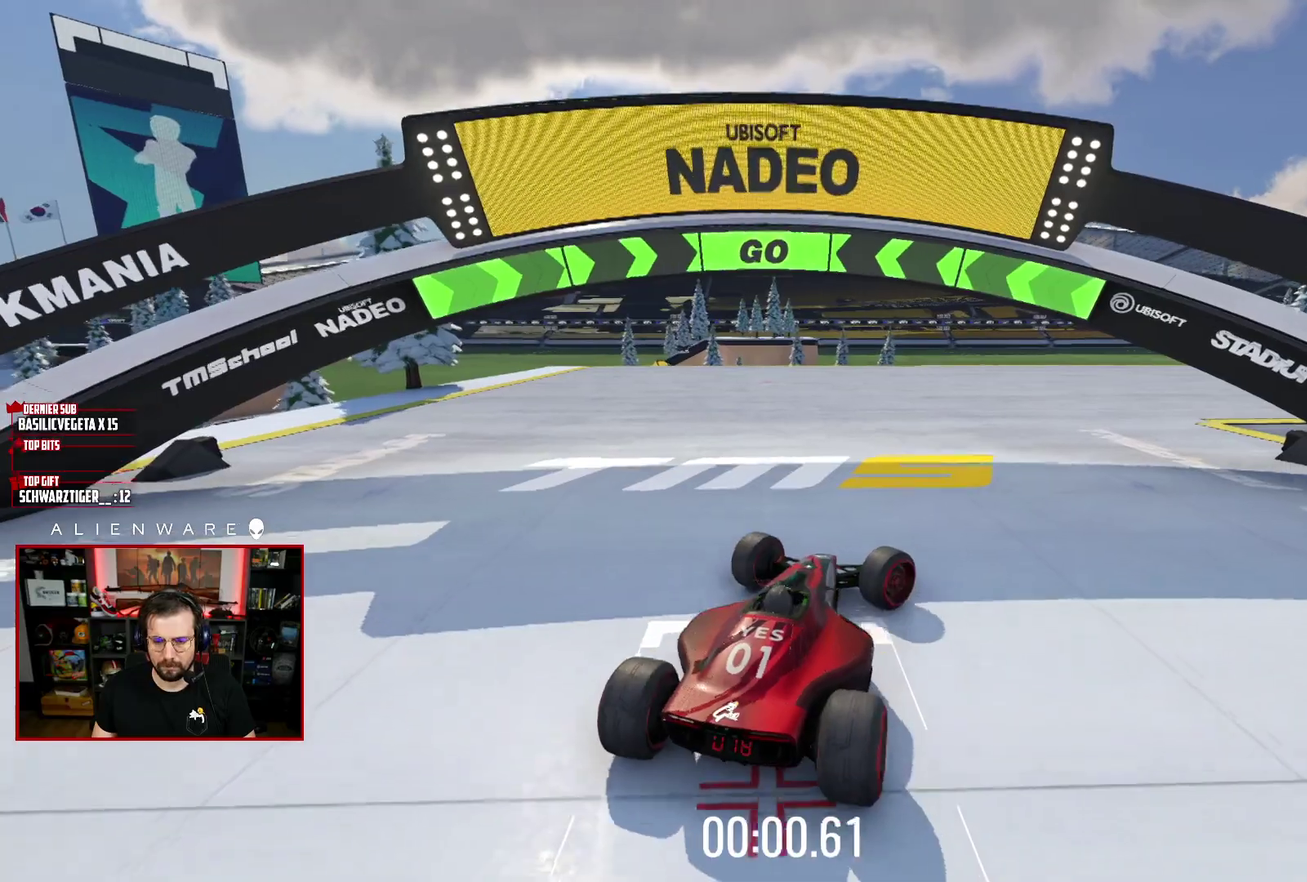
{"buttons": ["X"], "left_stick": "center", "right_stick": "center", "events": []}
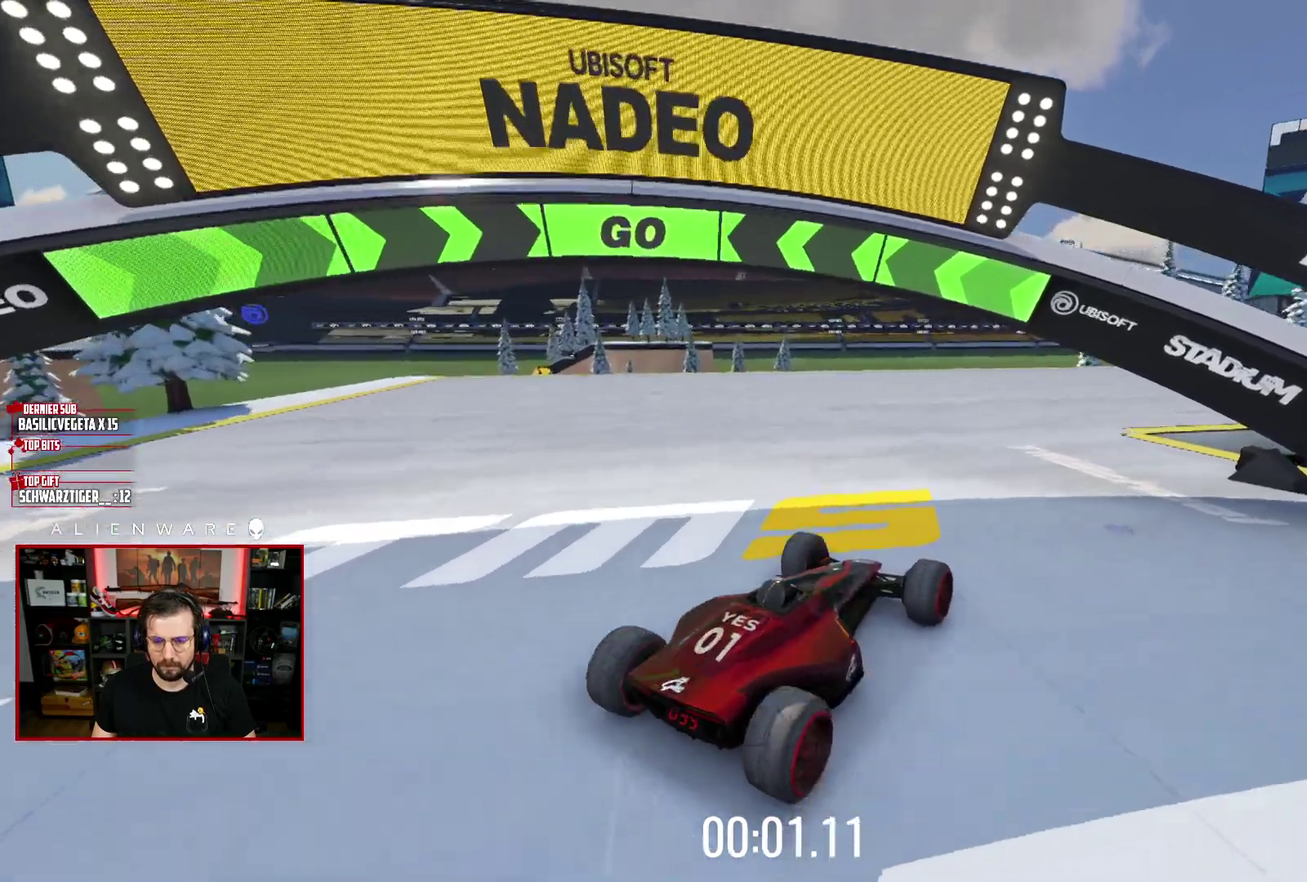
{"buttons": ["X"], "left_stick": "center", "right_stick": "center", "events": []}
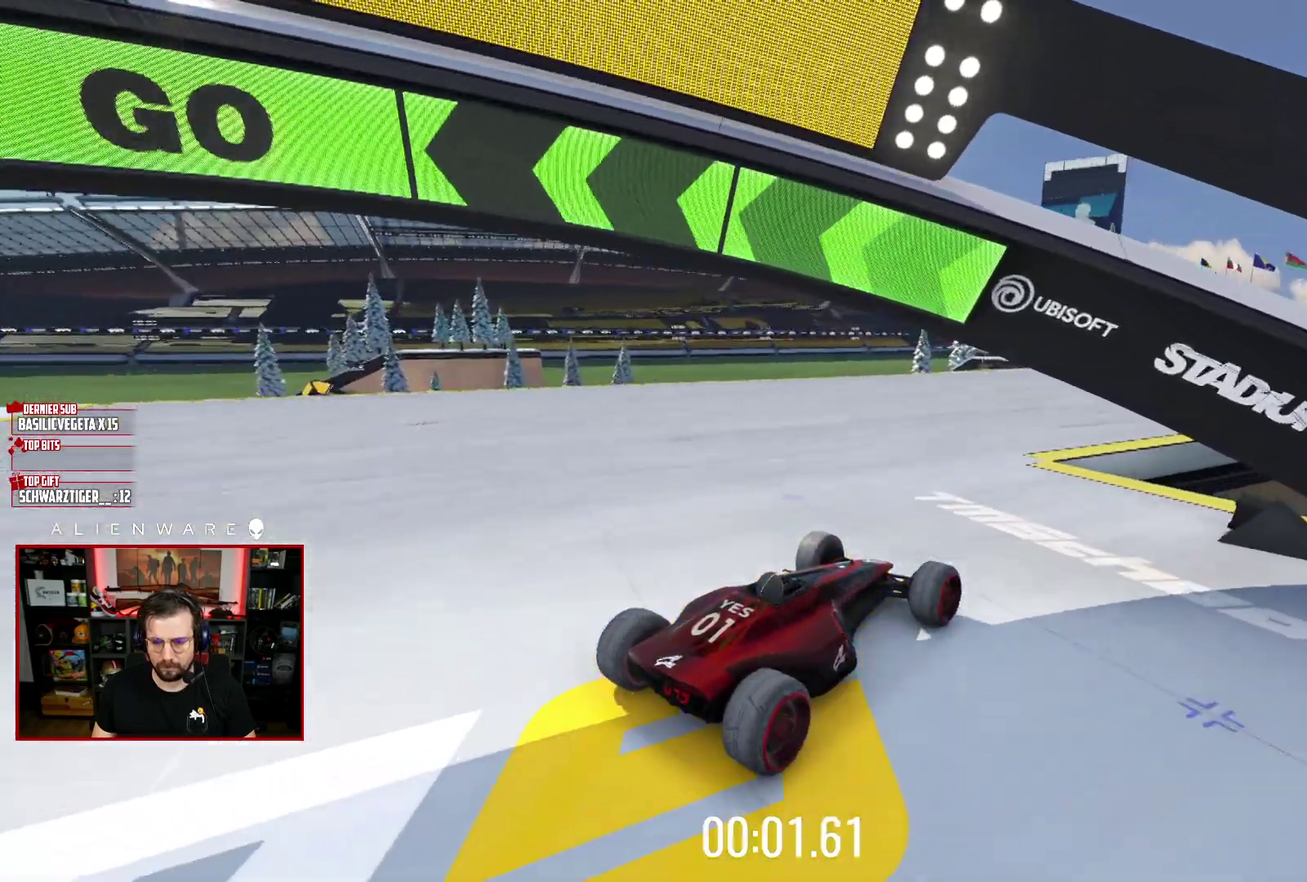
{"buttons": ["X"], "left_stick": "center", "right_stick": "center", "events": []}
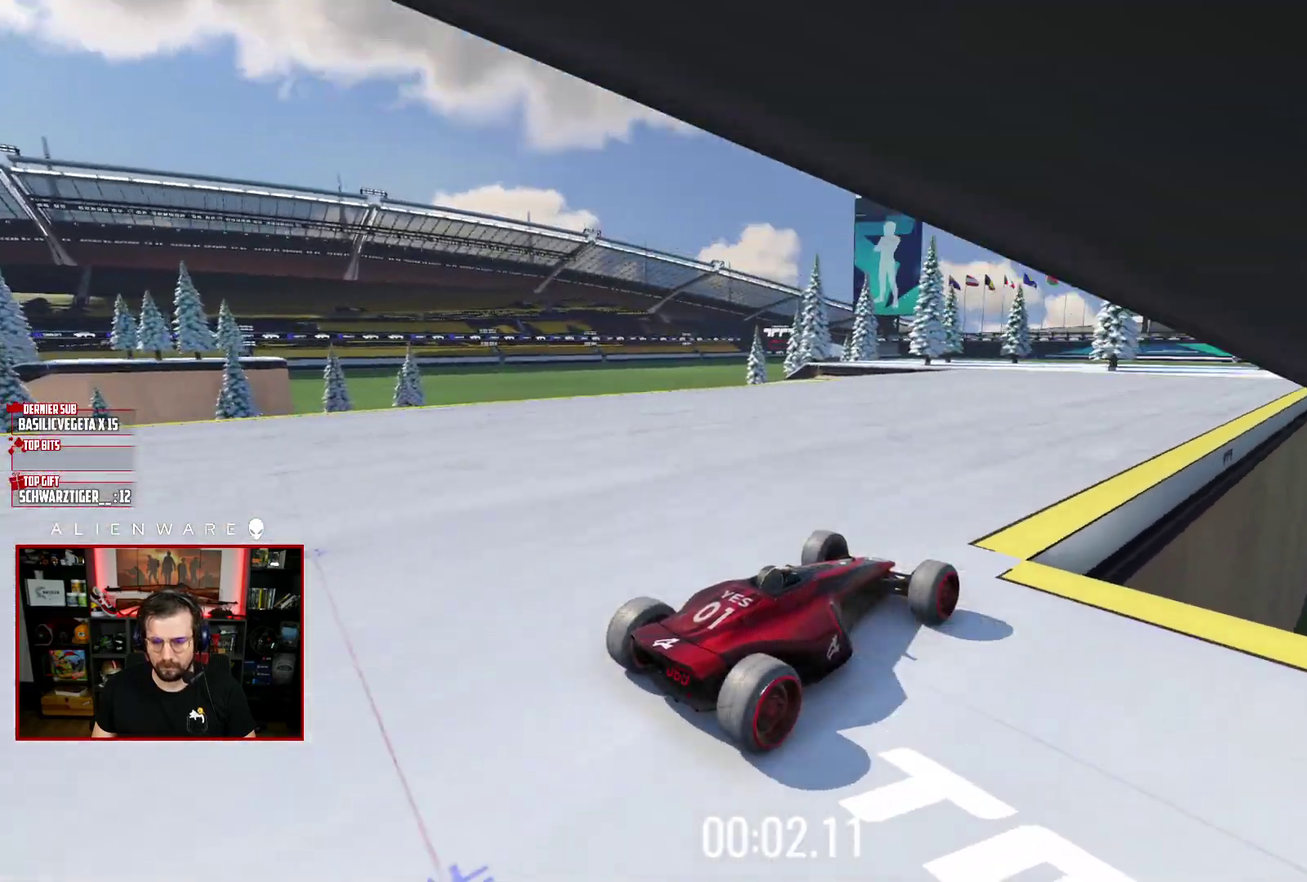
{"buttons": ["X"], "left_stick": "center", "right_stick": "center", "events": []}
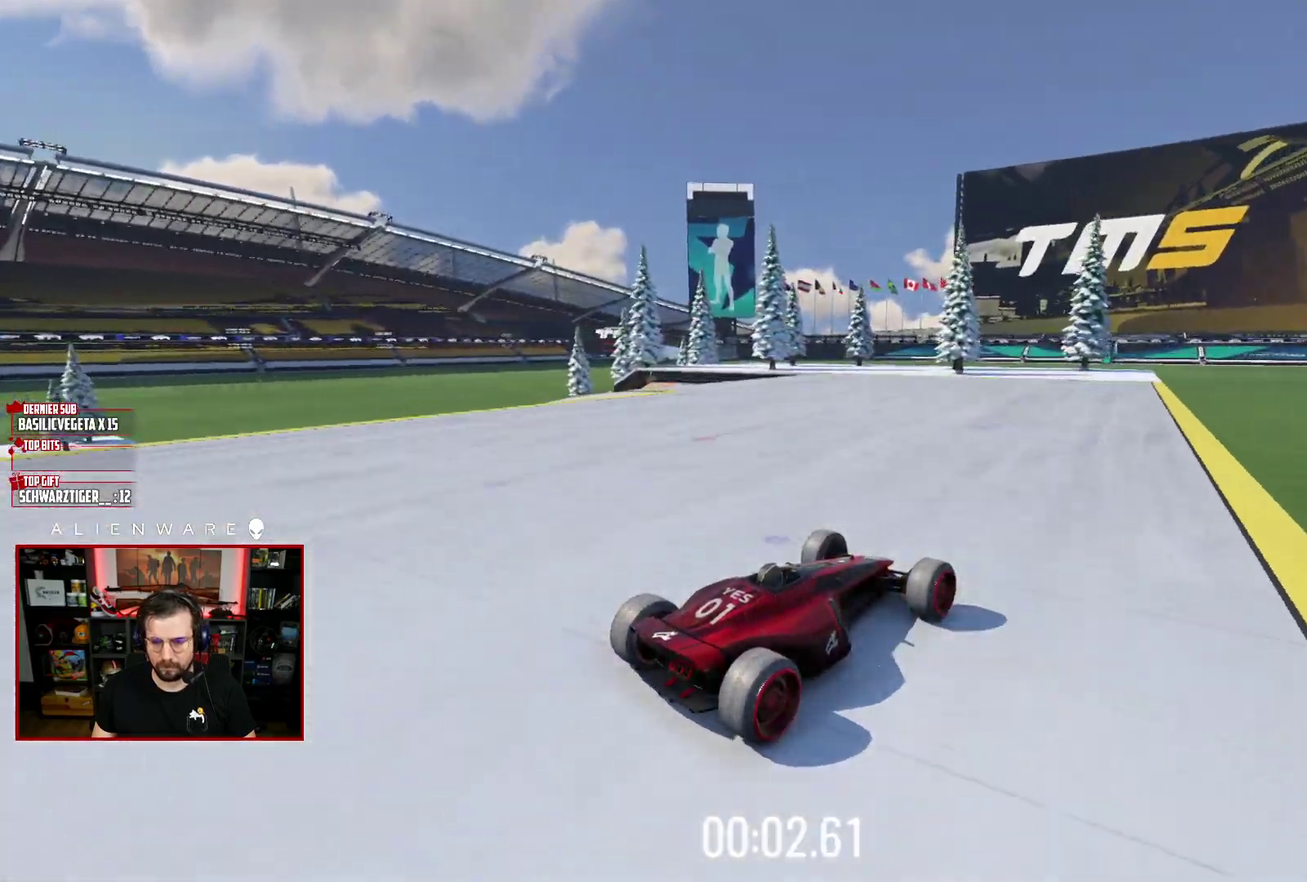
{"buttons": [], "left_stick": "left", "right_stick": "center", "events": [[83, "left_stick", "left"], [400, "X", "up"]]}
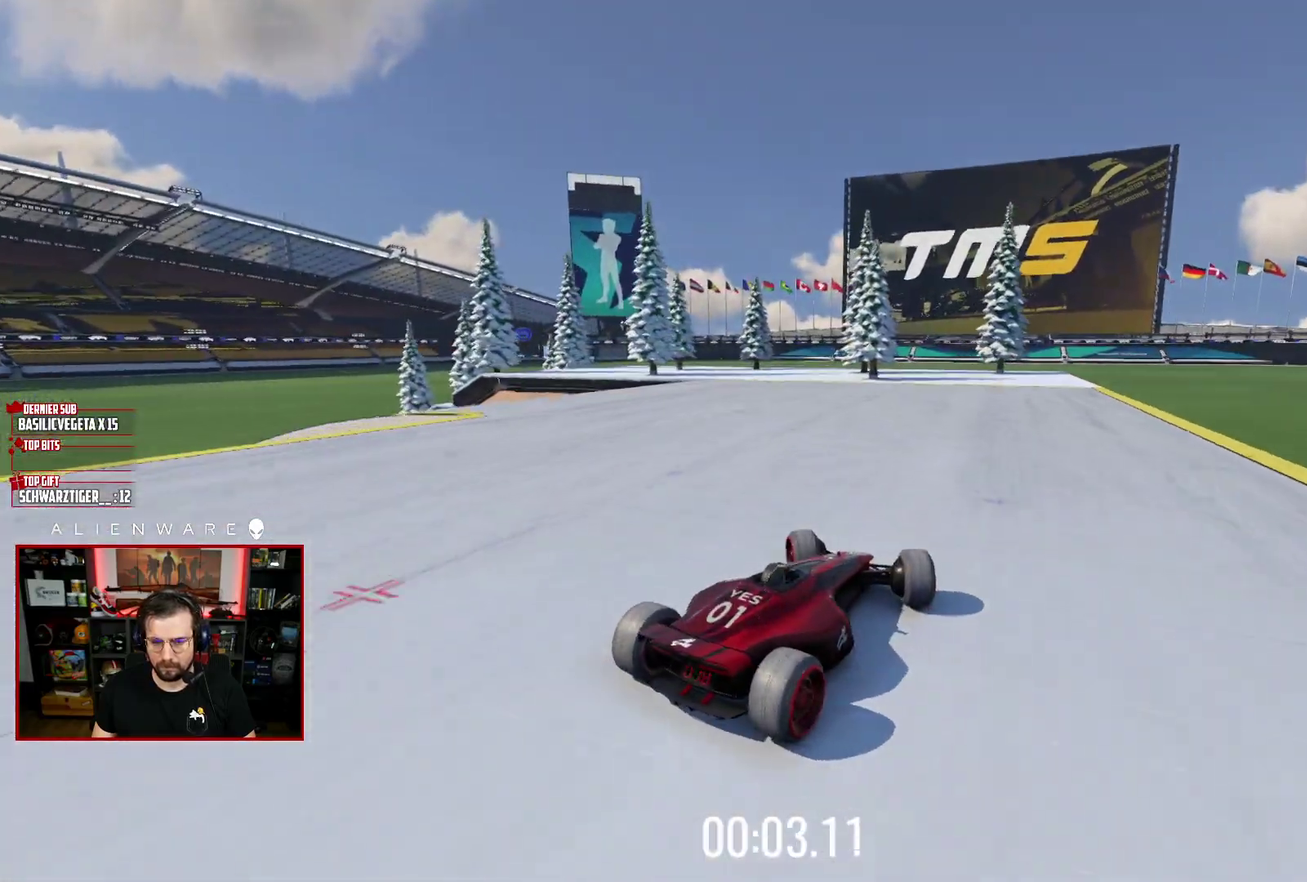
{"buttons": [], "left_stick": "left", "right_stick": "center", "events": []}
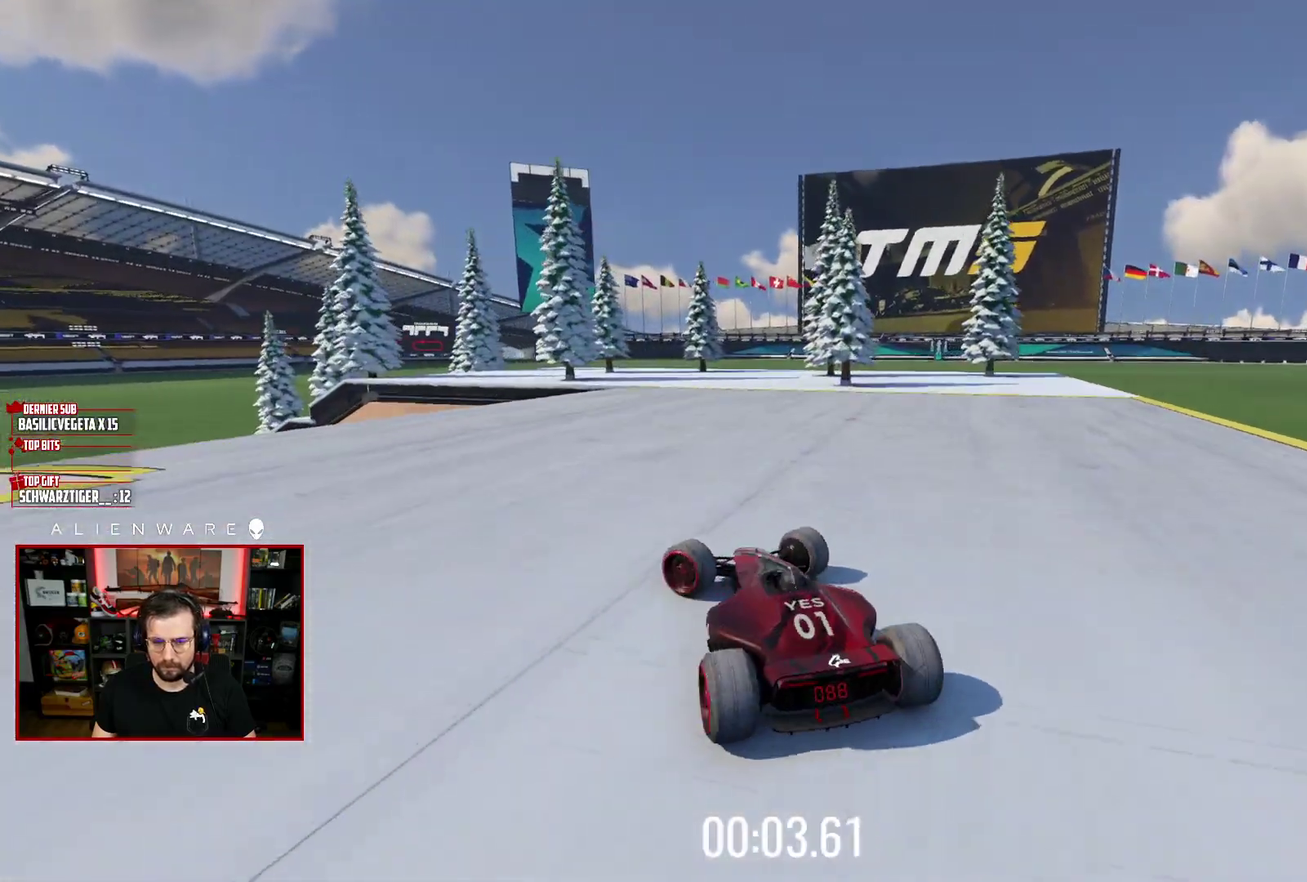
{"buttons": [], "left_stick": "left", "right_stick": "center", "events": []}
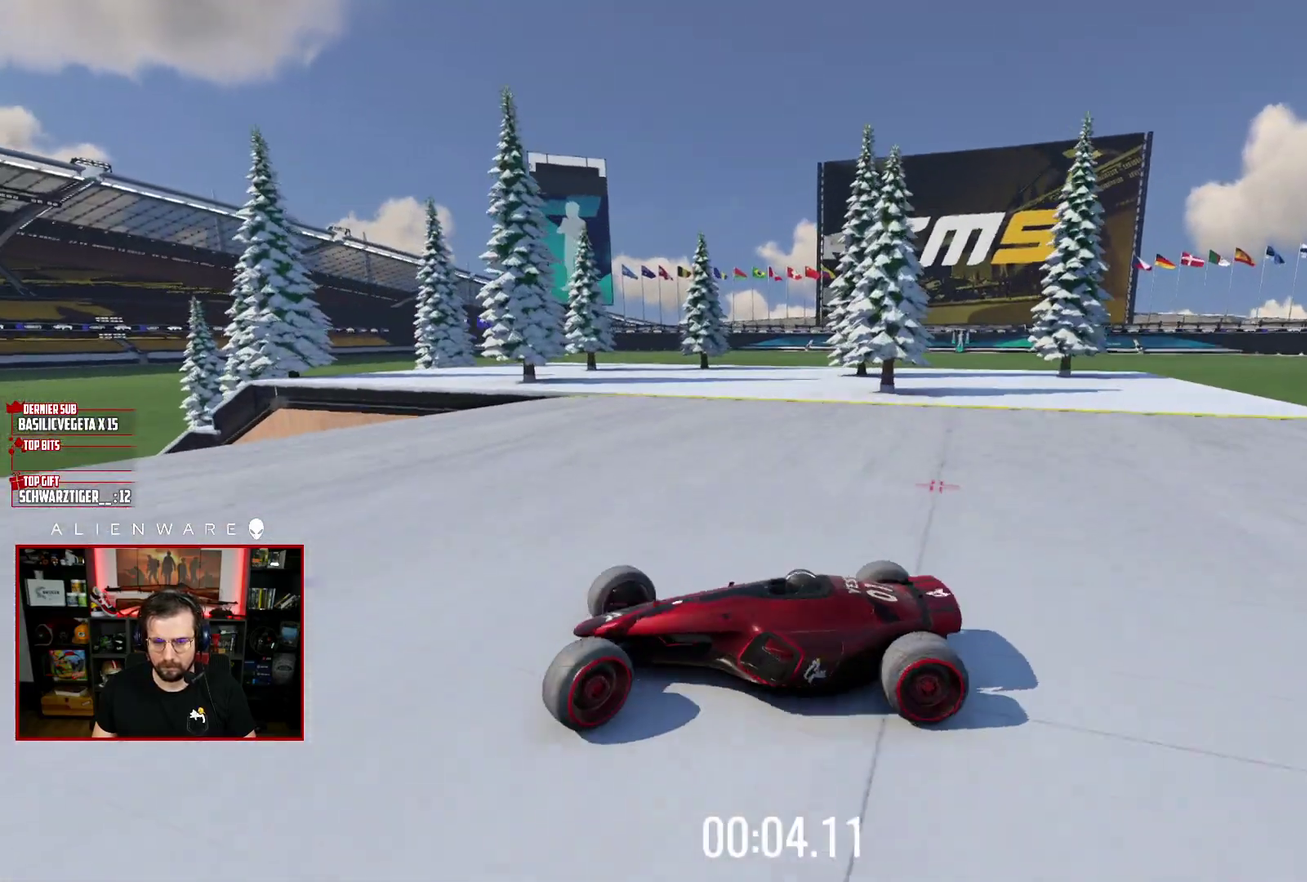
{"buttons": ["X", "L3"], "left_stick": "right", "right_stick": "center"}